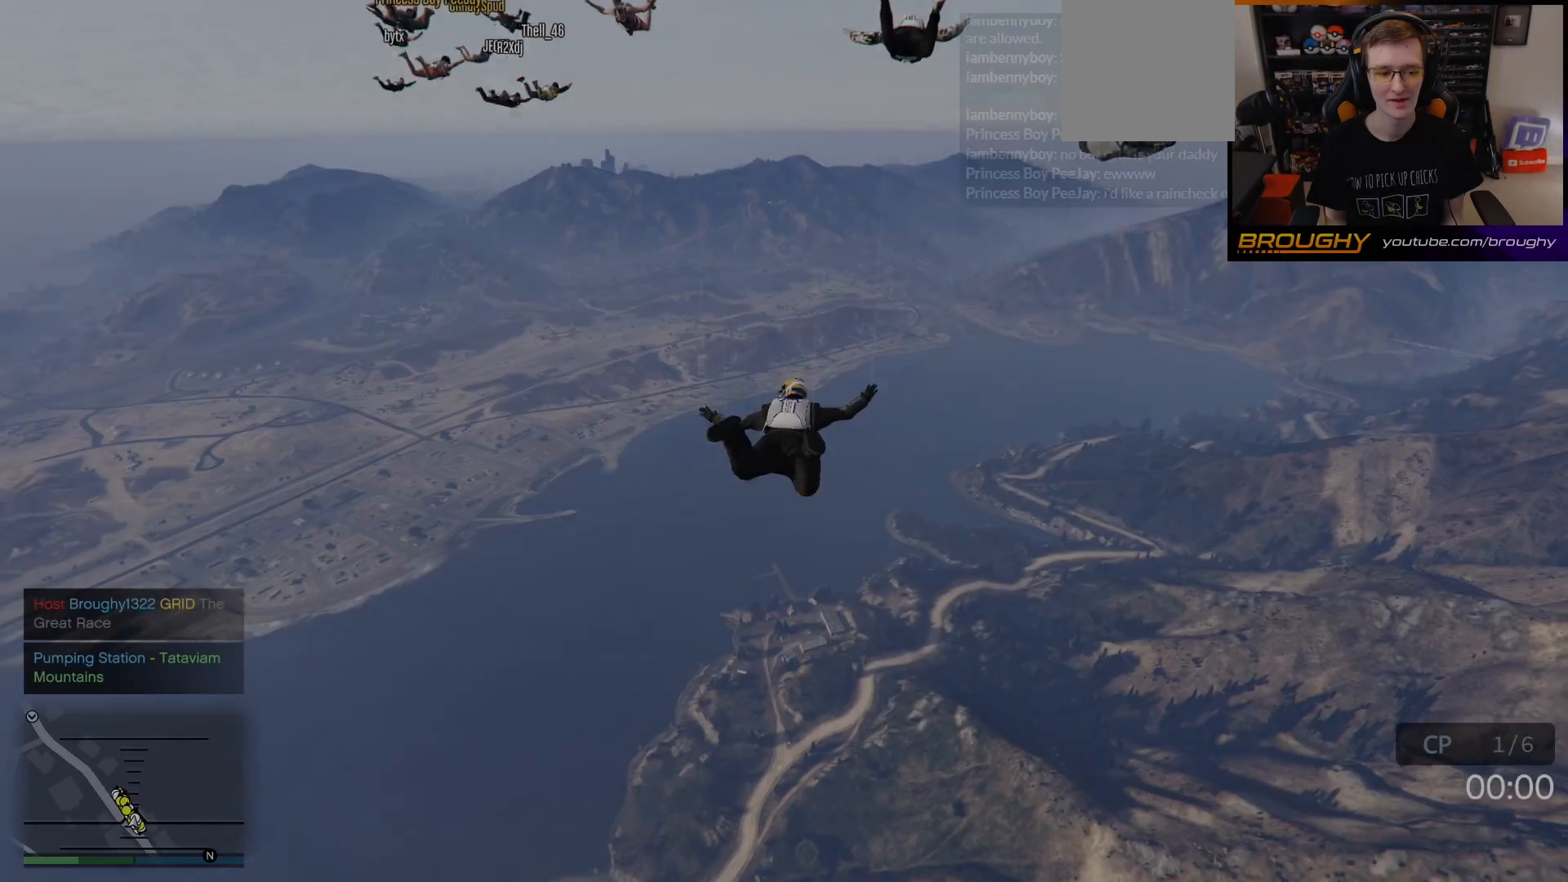
Gameplay with a controller (Xbox layout); each line is a JSON object with the inputs held at the frame after it. "events" lists button and stick changes between this image and that frame as [ms after this image, input, new state], when the widget could be followed in between.
{"buttons": [], "left_stick": "up", "right_stick": "center", "events": [[17, "left_stick", "up"]]}
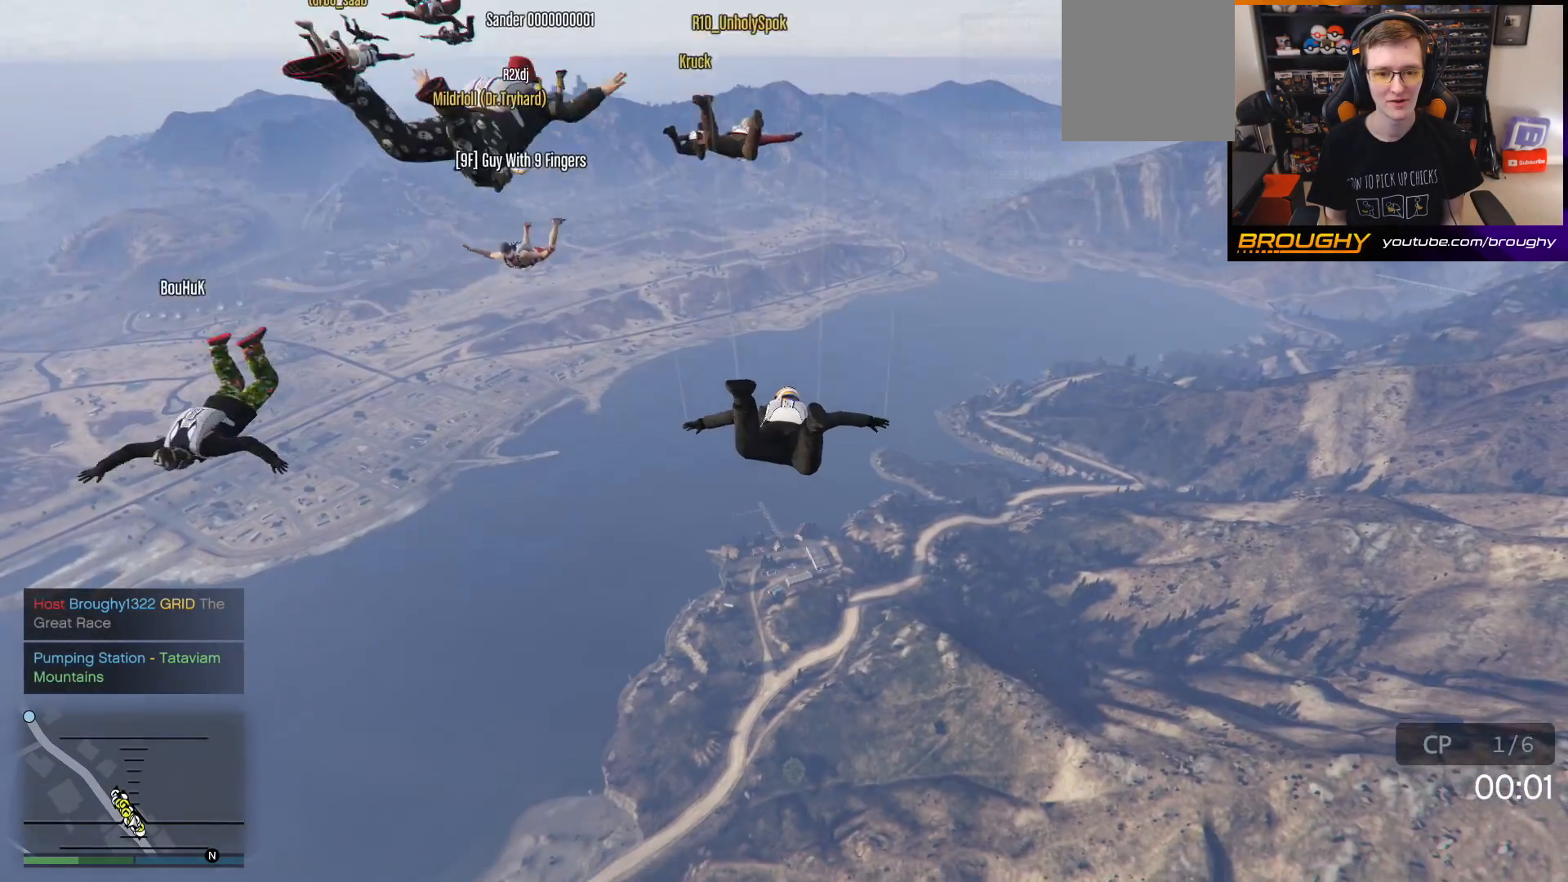
{"buttons": [], "left_stick": "up", "right_stick": "center", "events": []}
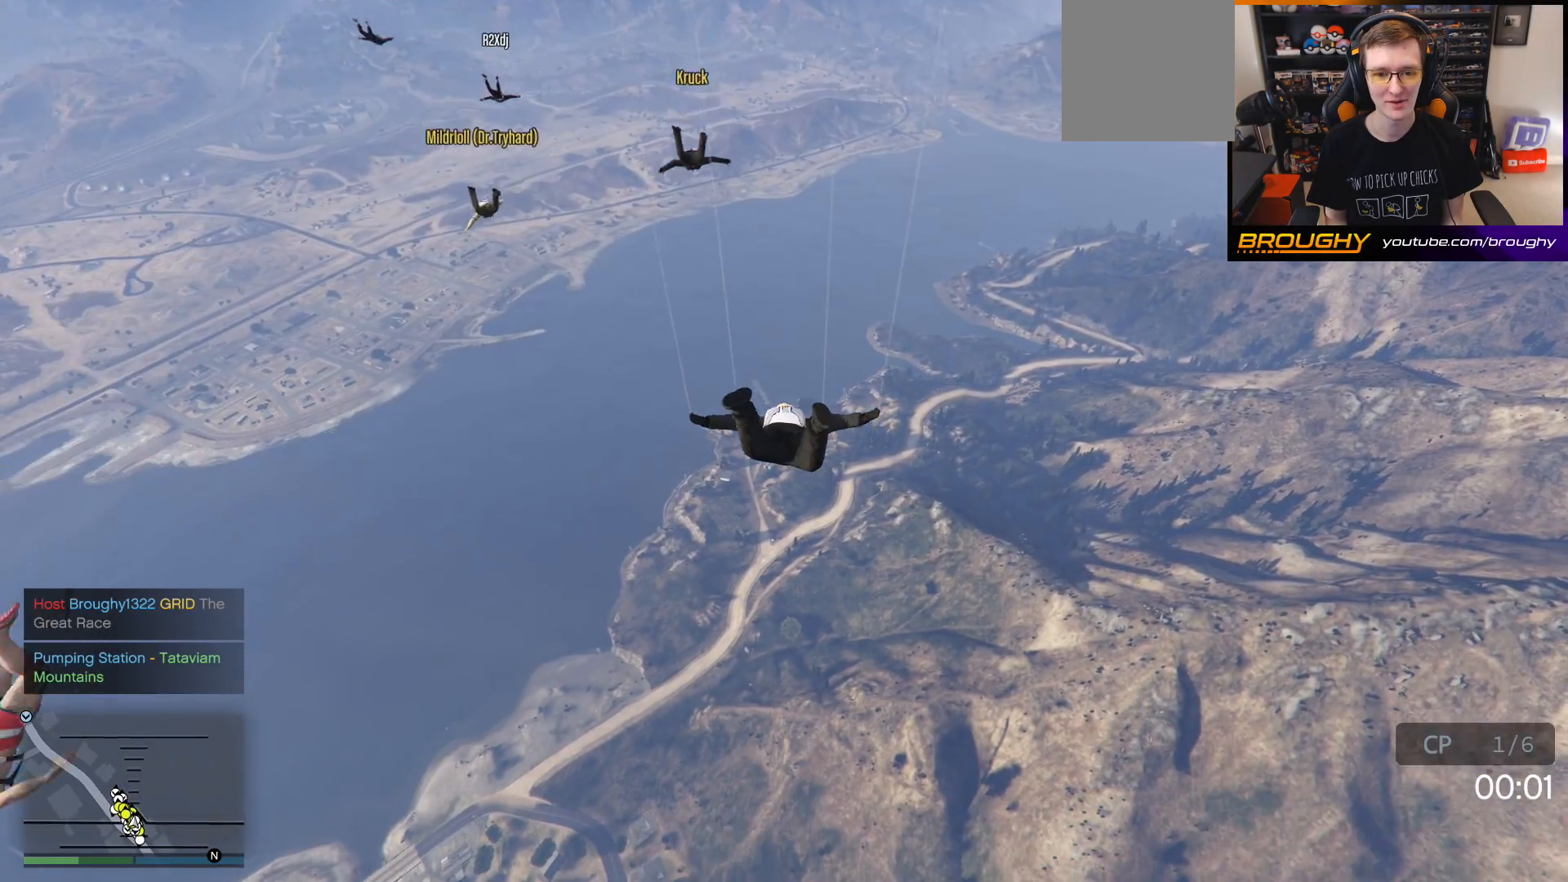
{"buttons": [], "left_stick": "up", "right_stick": "center", "events": []}
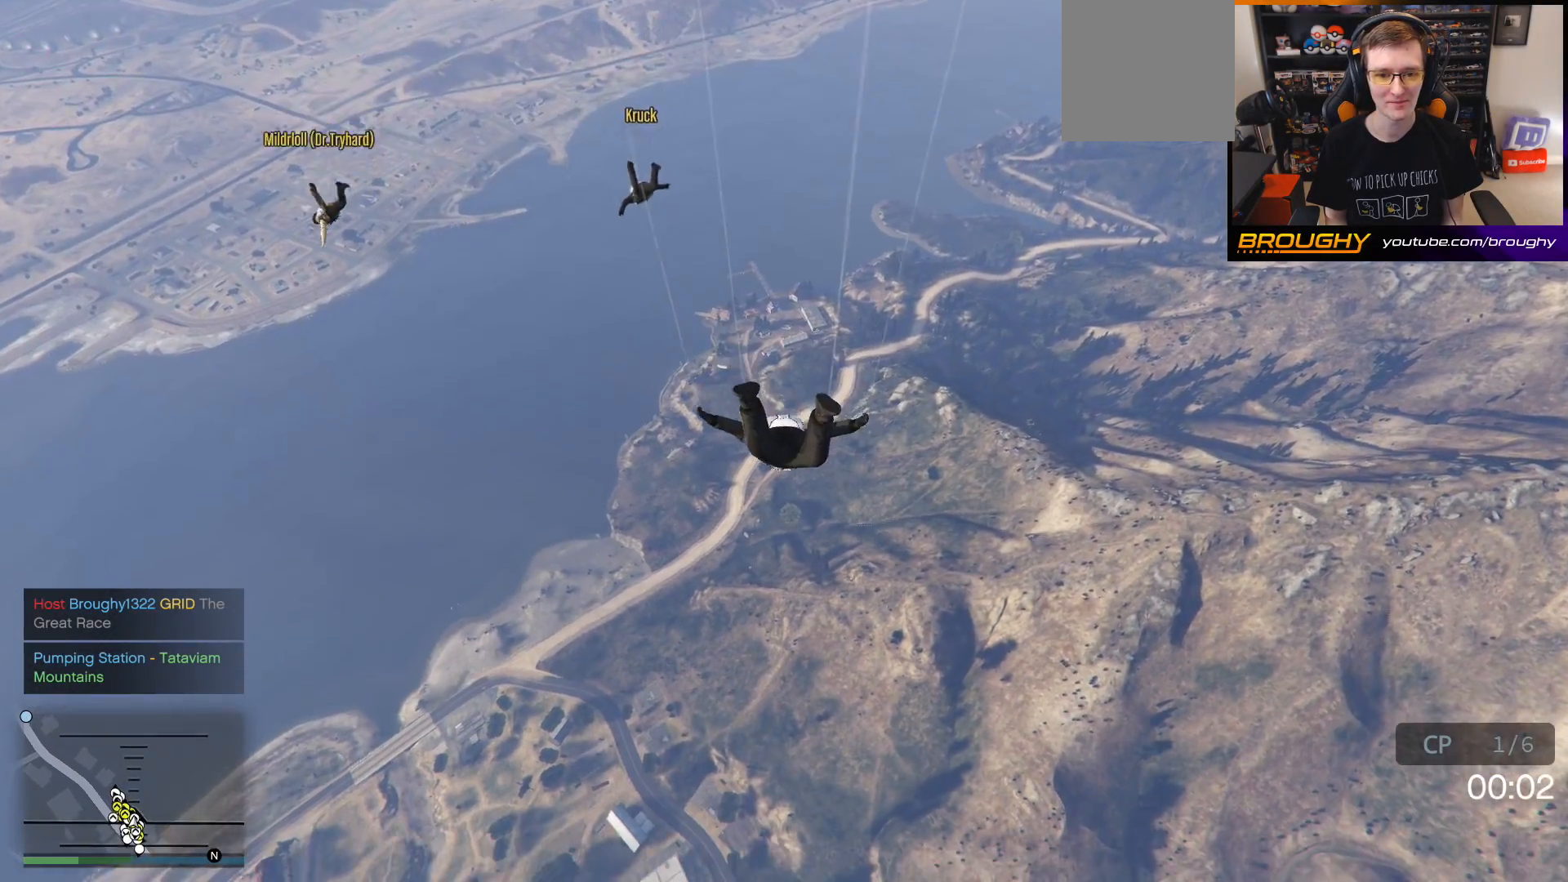
{"buttons": [], "left_stick": "up-left", "right_stick": "left", "events": [[117, "left_stick", "up-left"], [183, "right_stick", "left"]]}
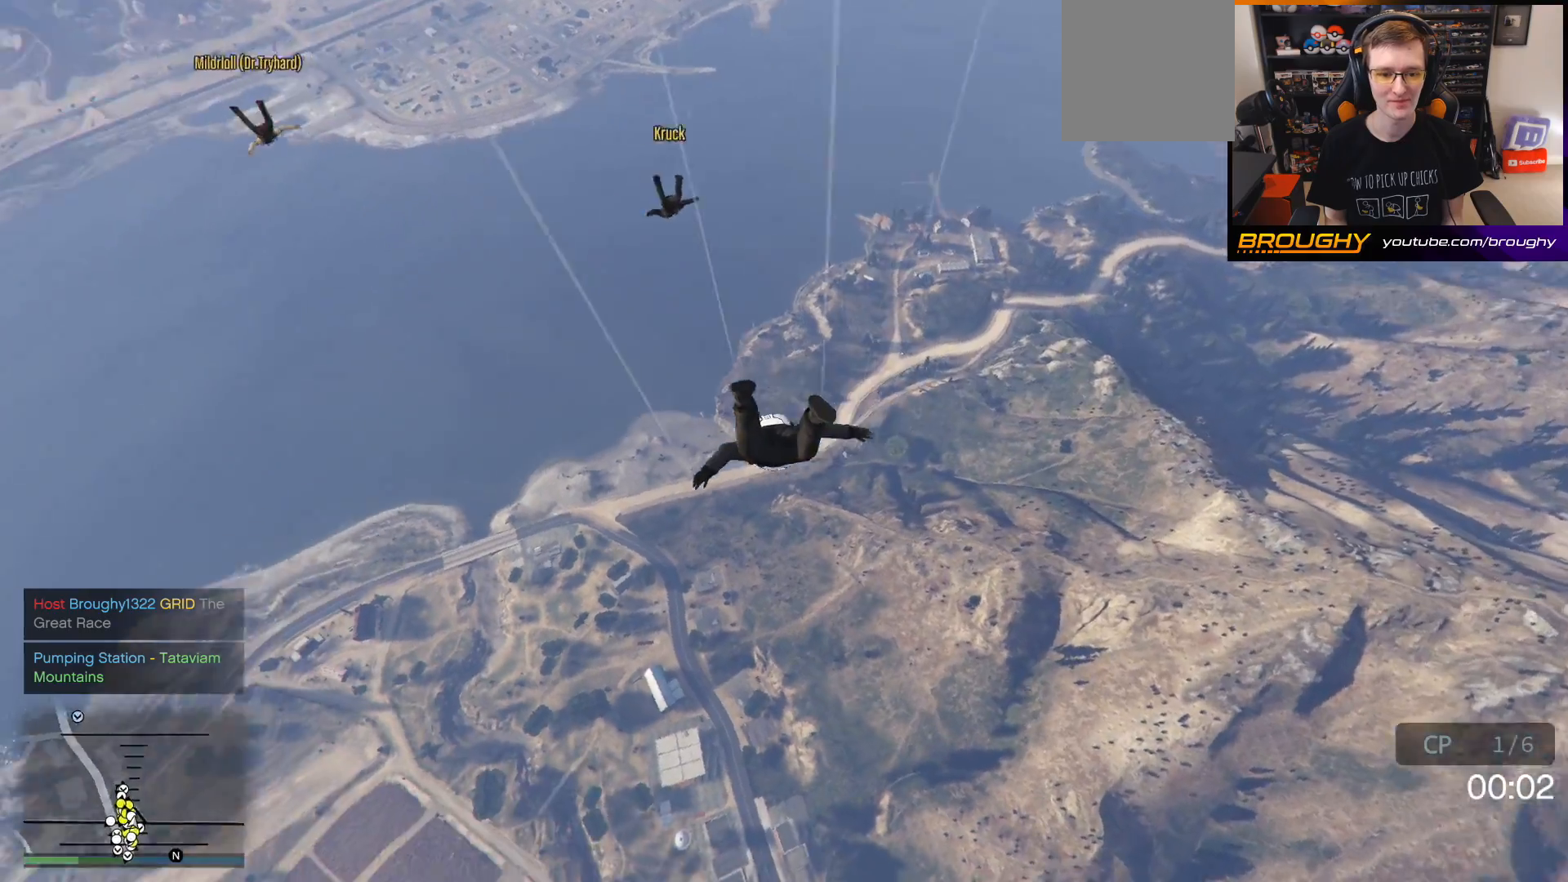
{"buttons": [], "left_stick": "up-left", "right_stick": "left", "events": []}
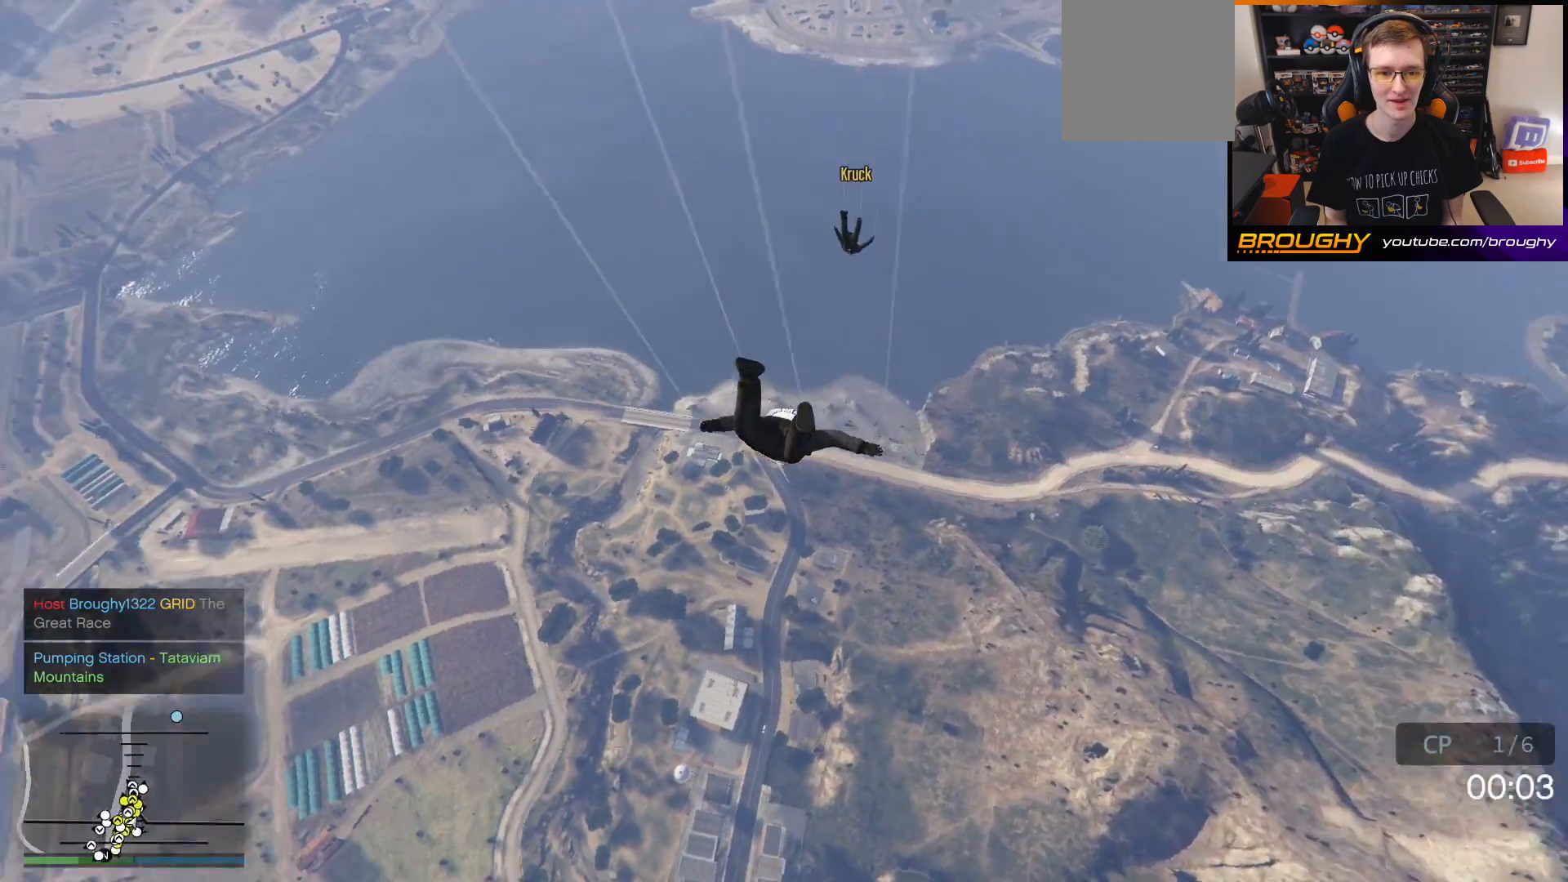
{"buttons": [], "left_stick": "up-left", "right_stick": "left", "events": []}
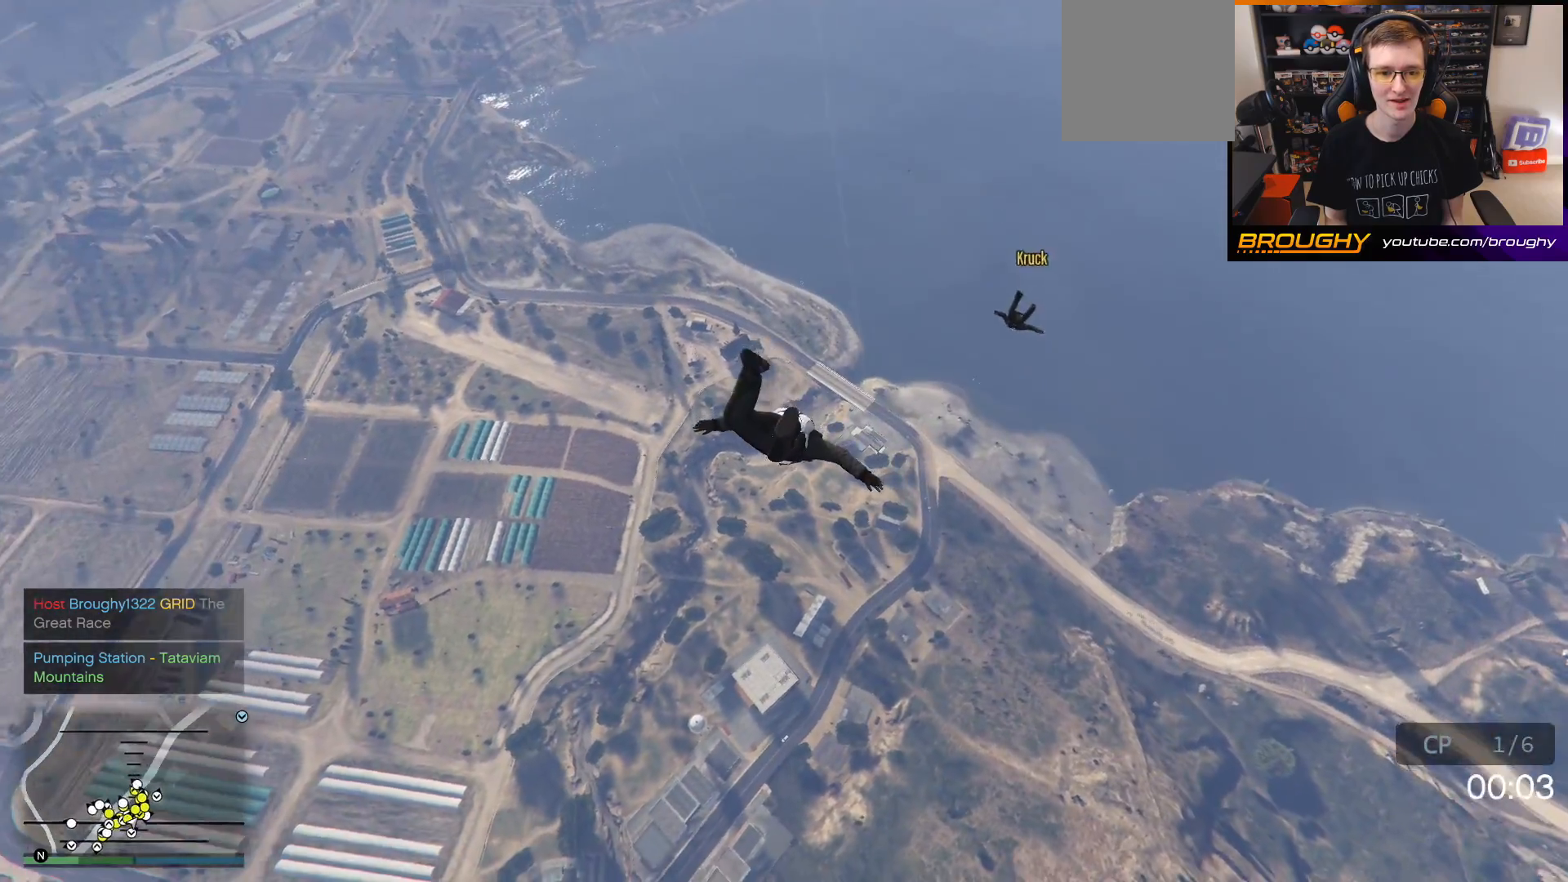
{"buttons": [], "left_stick": "up-left", "right_stick": "left", "events": []}
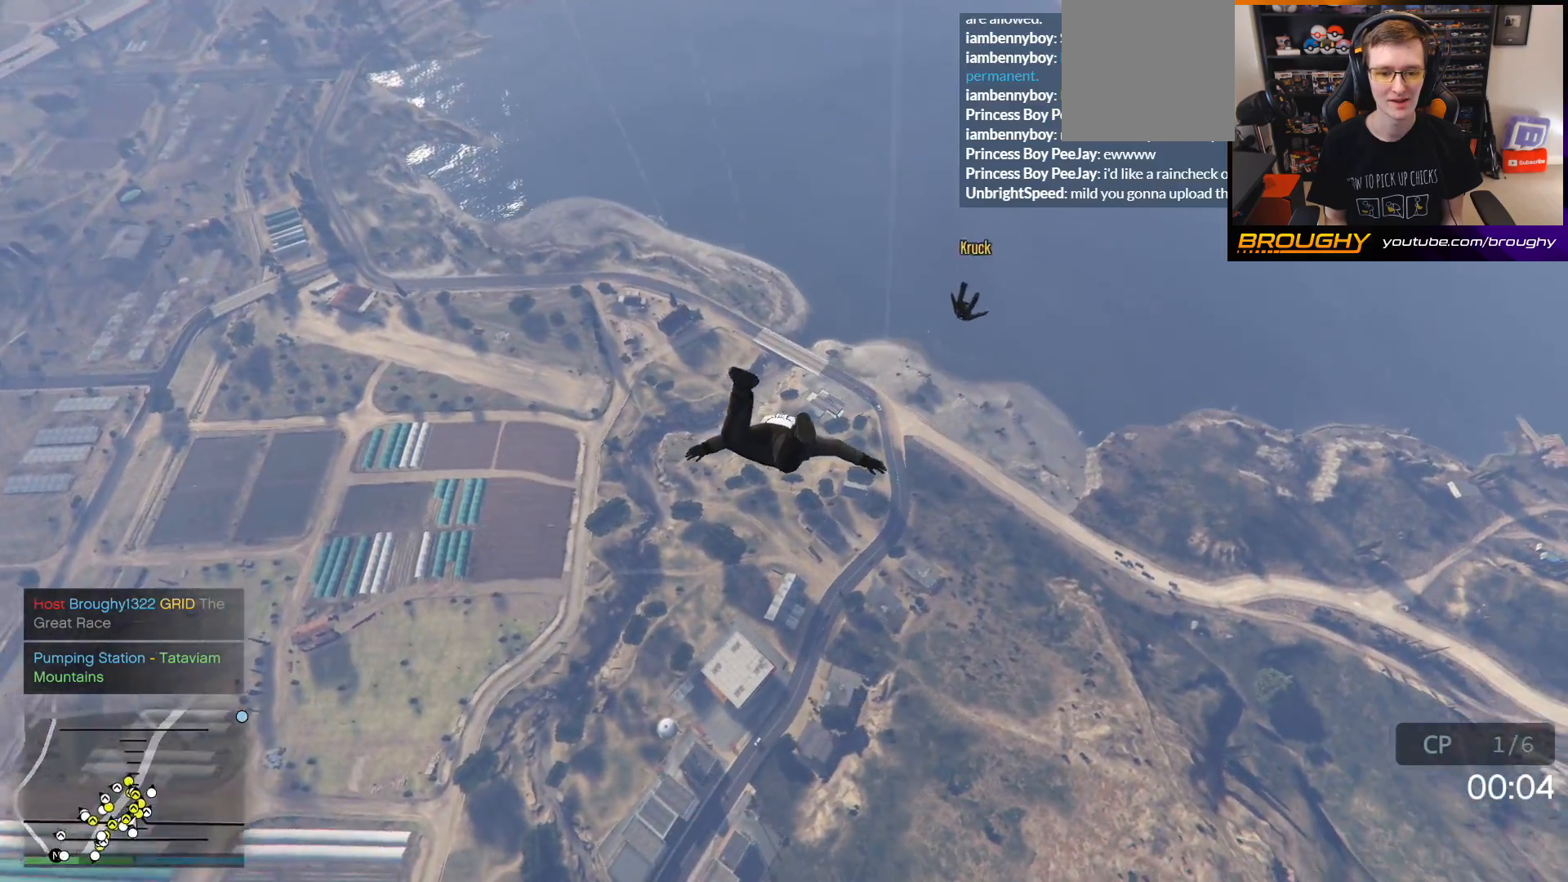
{"buttons": [], "left_stick": "up-left", "right_stick": "left", "events": []}
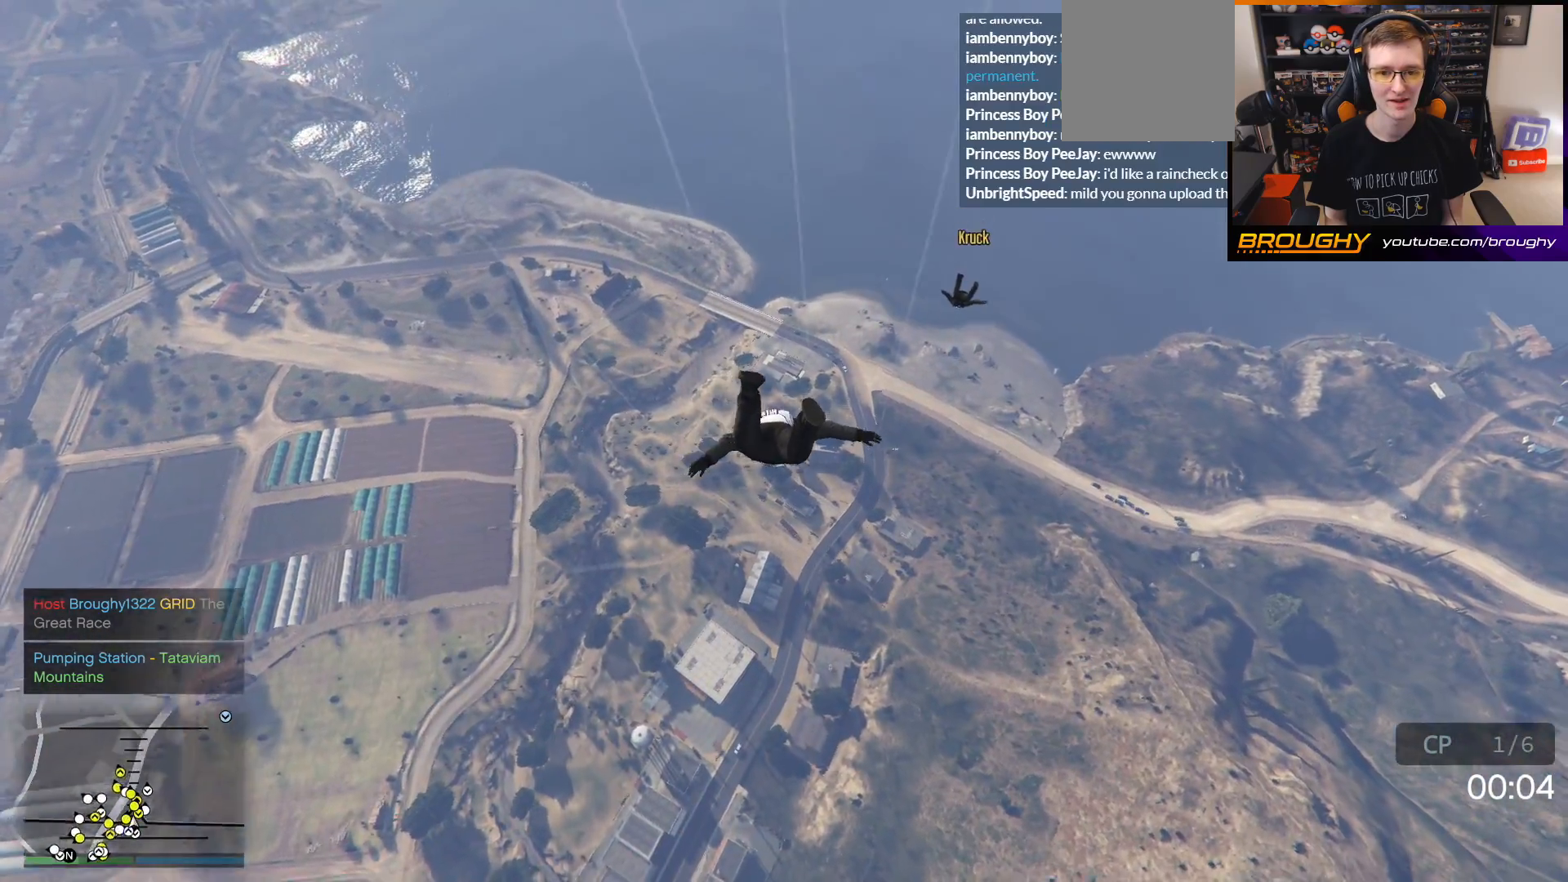
{"buttons": [], "left_stick": "up-left", "right_stick": "left", "events": []}
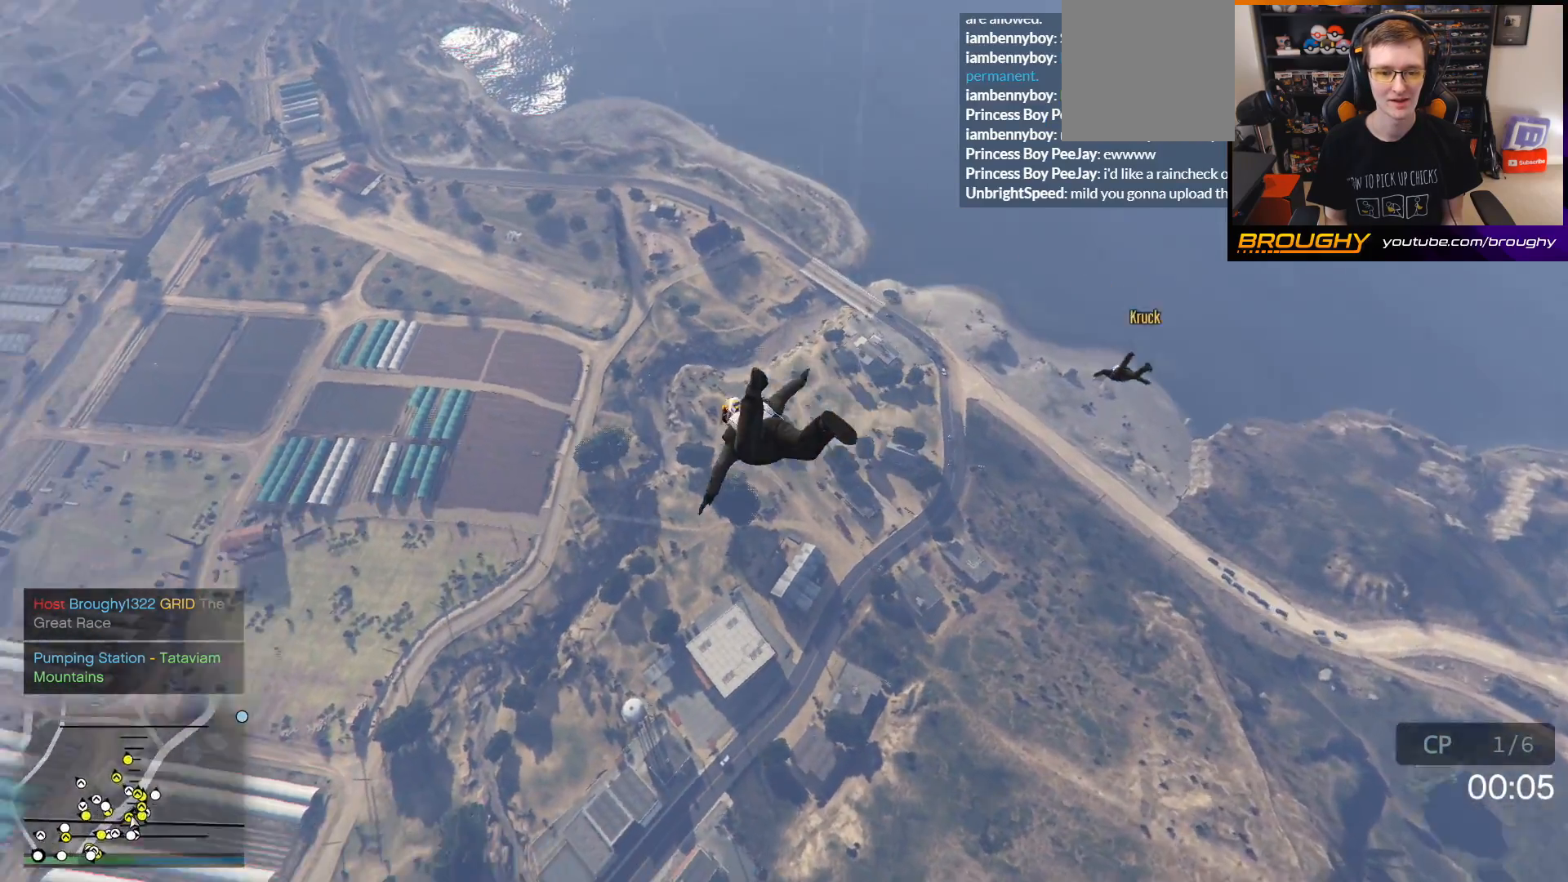
{"buttons": [], "left_stick": "up-left", "right_stick": "left", "events": []}
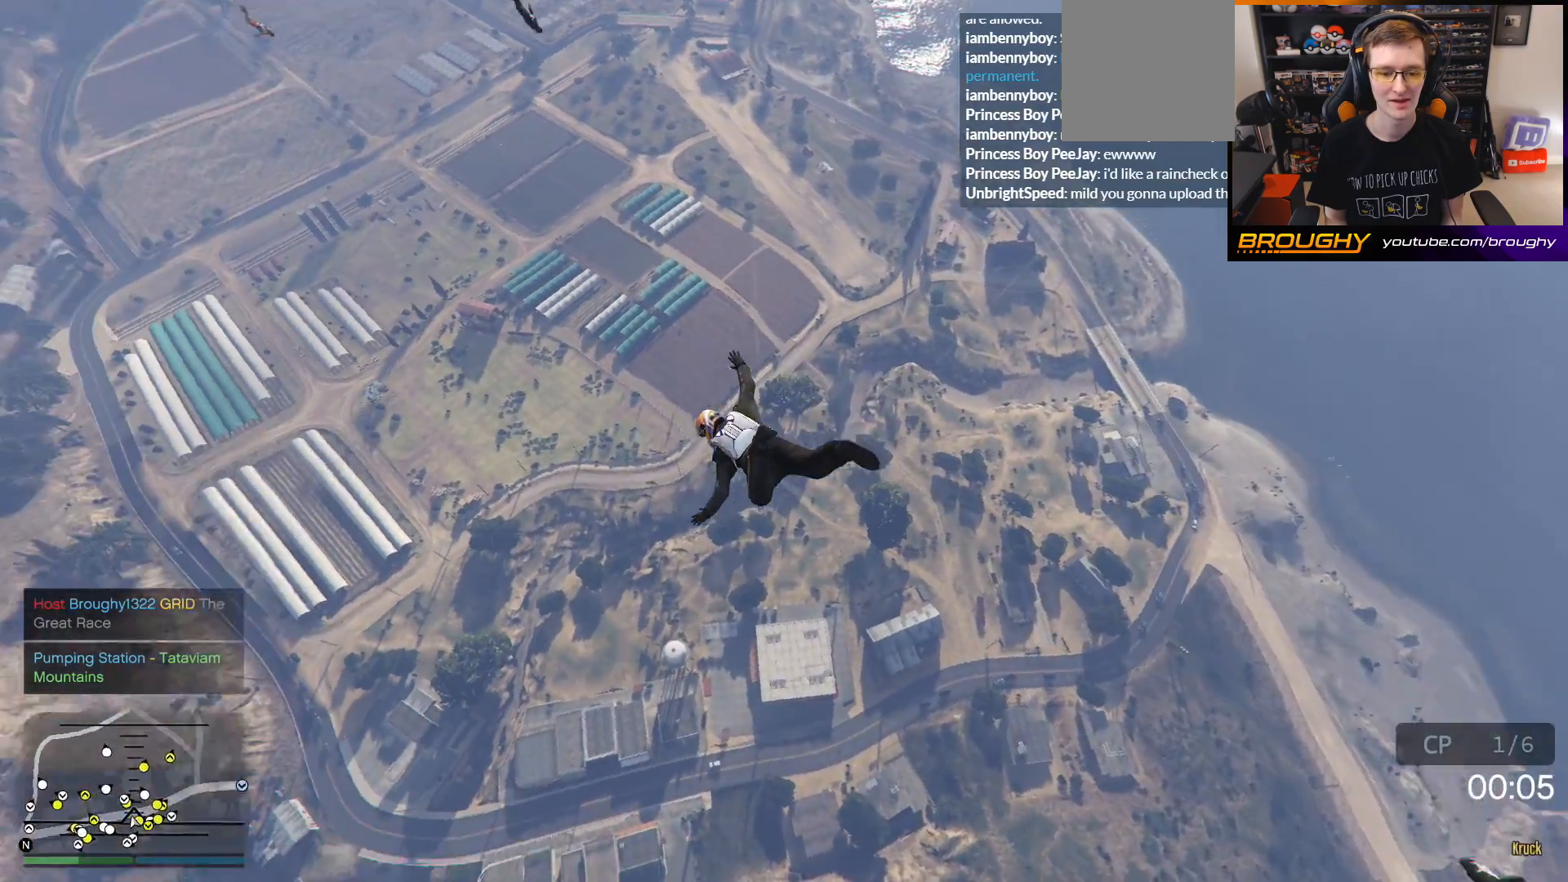
{"buttons": [], "left_stick": "up-left", "right_stick": "left", "events": []}
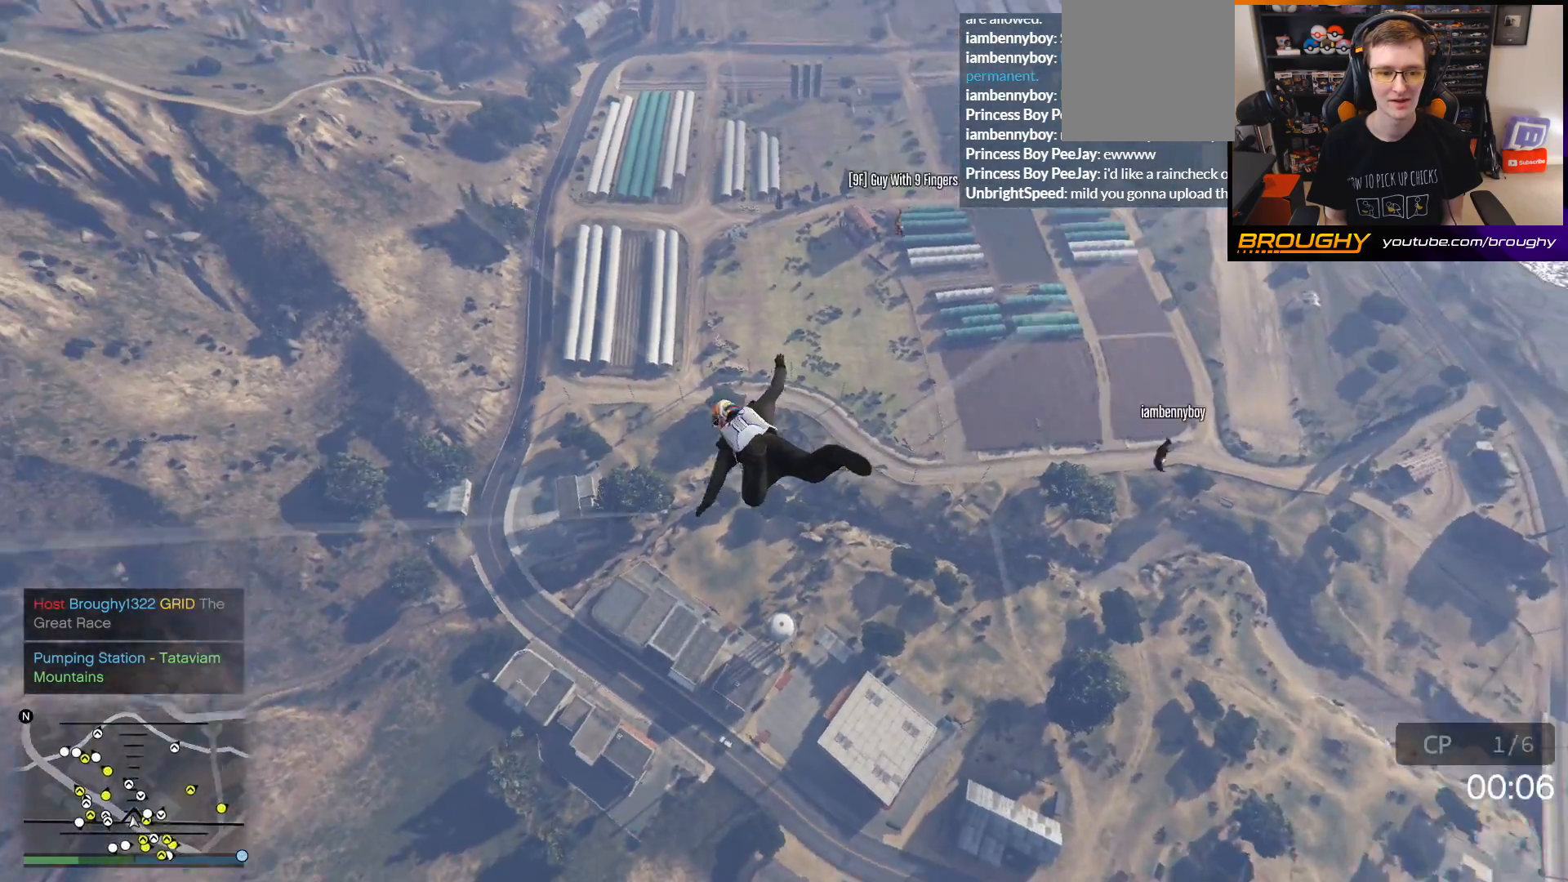
{"buttons": [], "left_stick": "up-left", "right_stick": "left", "events": []}
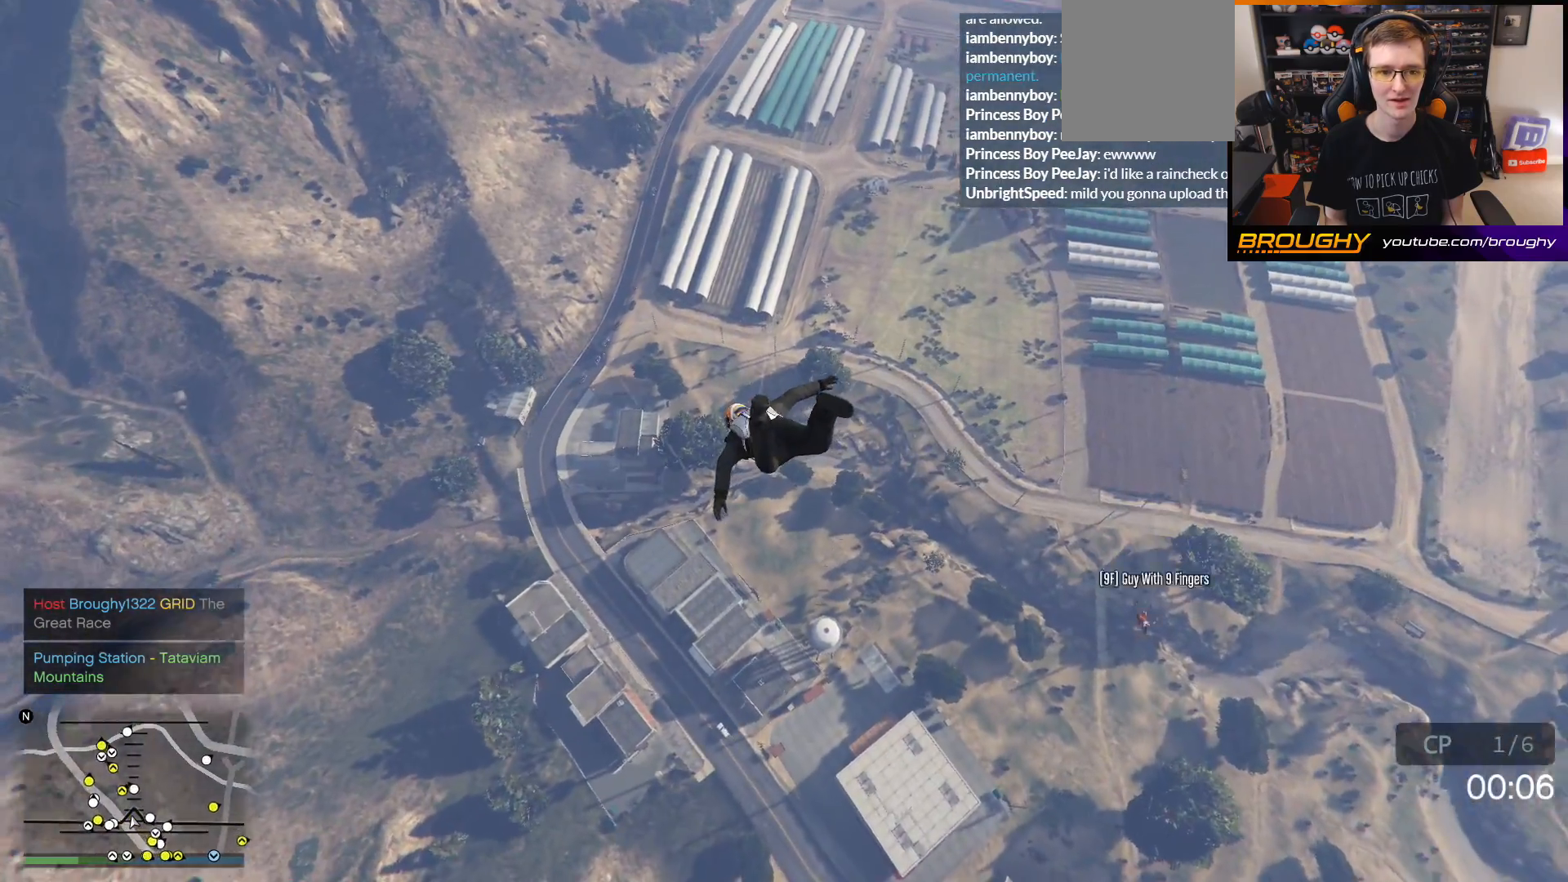
{"buttons": [], "left_stick": "up-left", "right_stick": "center", "events": [[100, "right_stick", "center"]]}
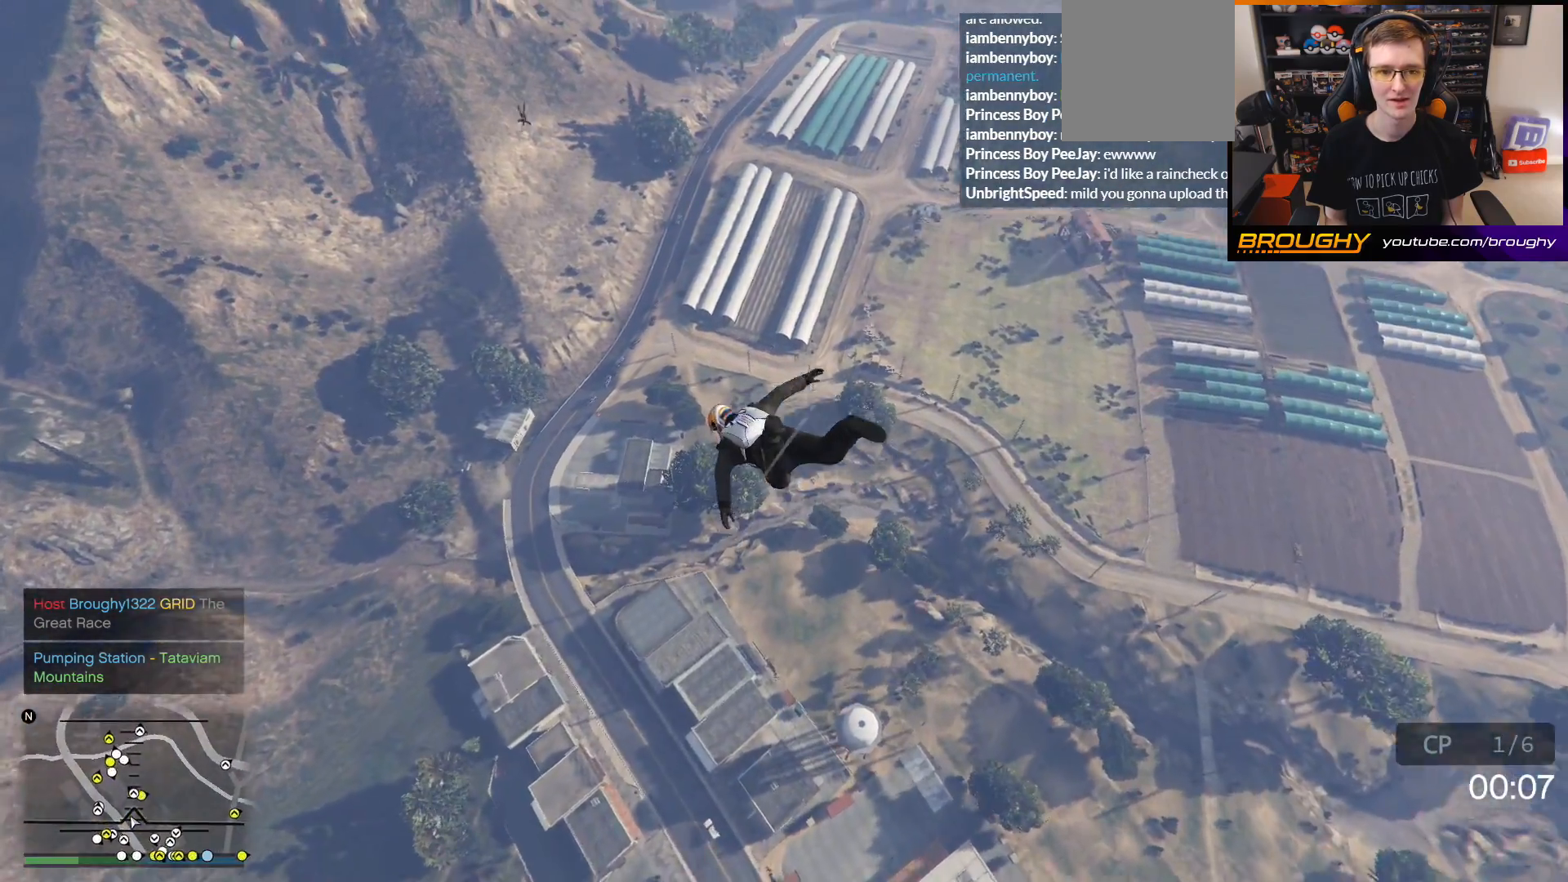
{"buttons": [], "left_stick": "up", "right_stick": "center", "events": [[317, "left_stick", "up"]]}
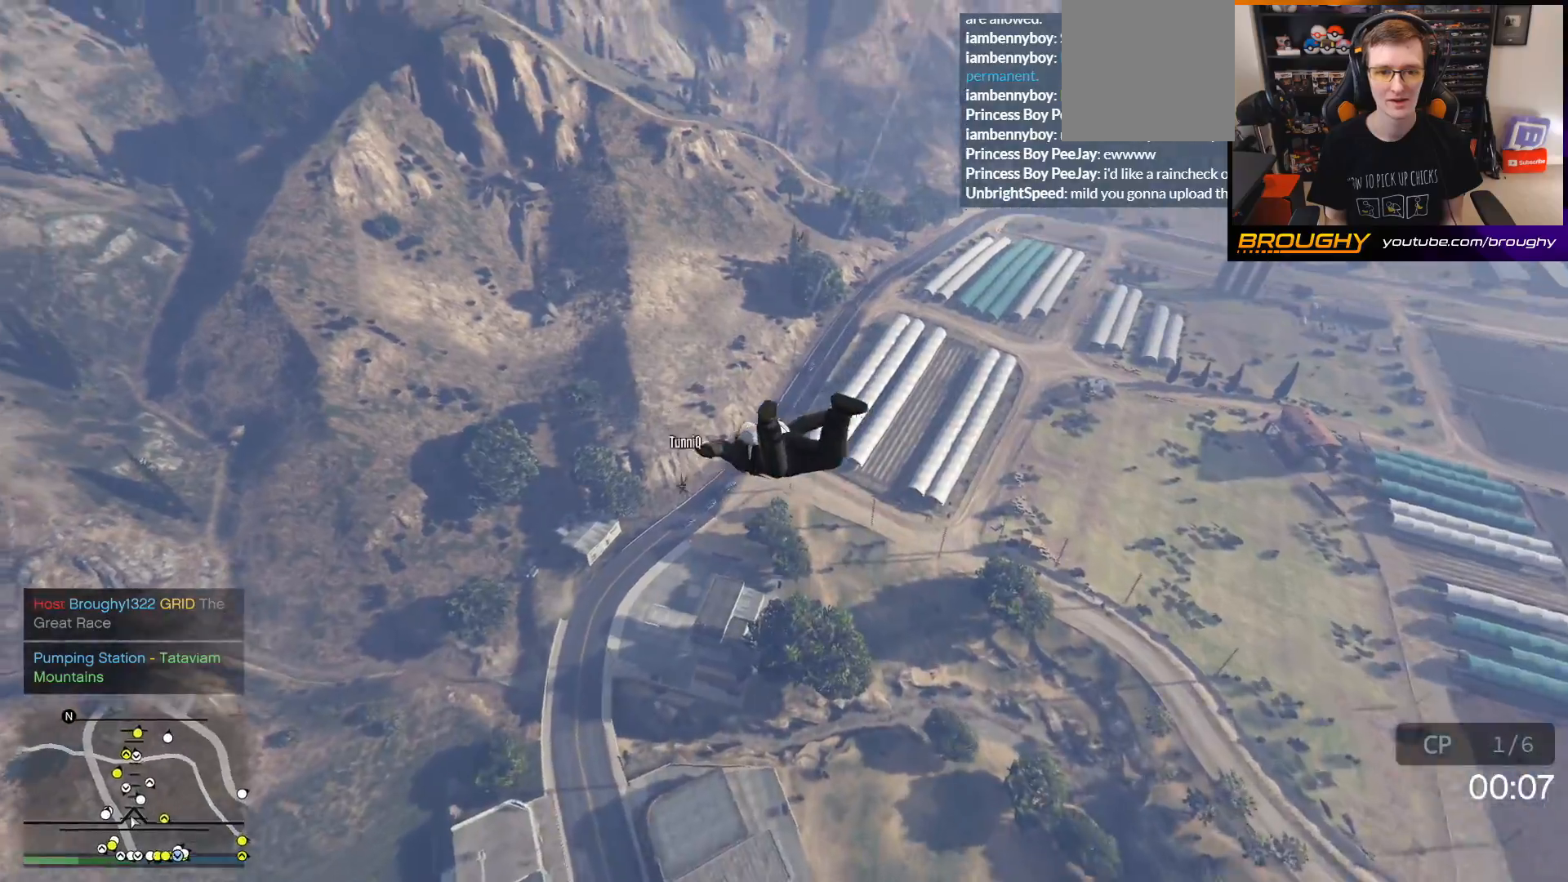
{"buttons": [], "left_stick": "up", "right_stick": "center", "events": []}
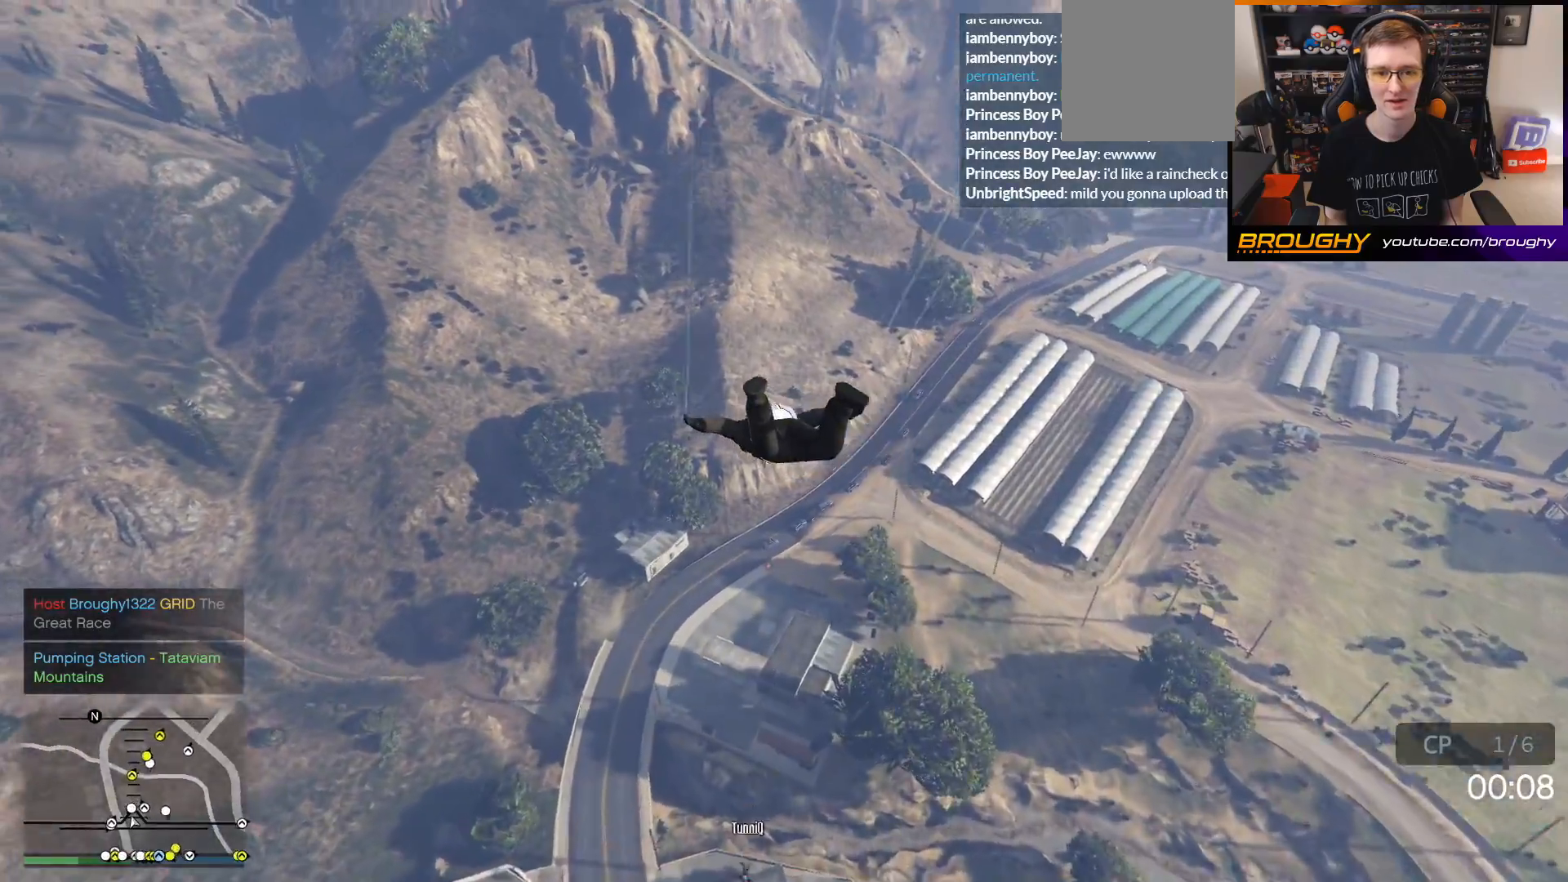
{"buttons": [], "left_stick": "up-right", "right_stick": "center", "events": [[400, "left_stick", "up-right"]]}
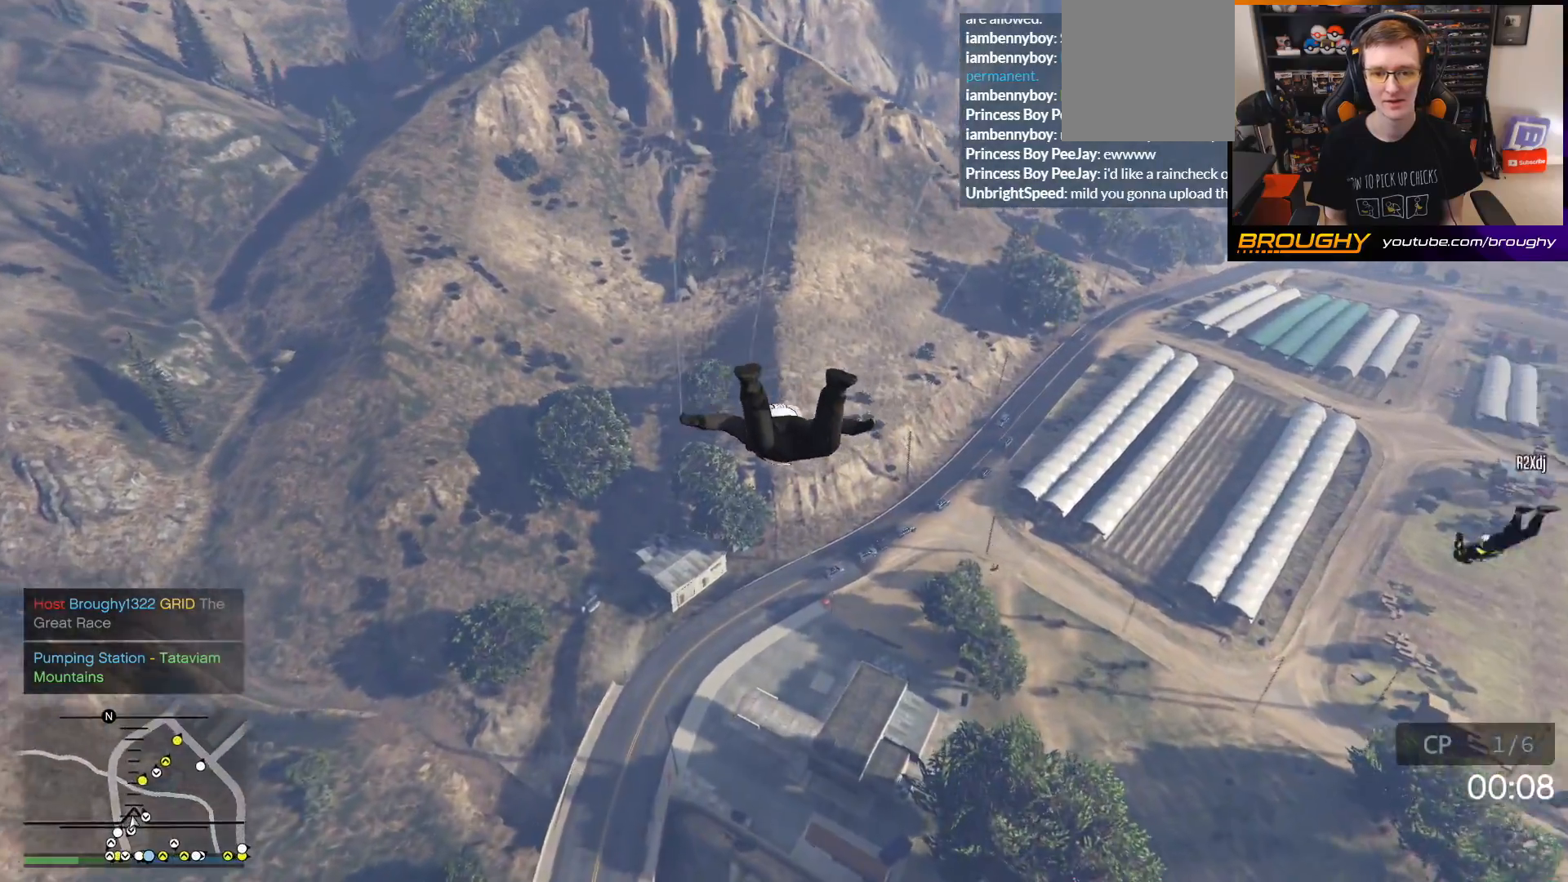
{"buttons": [], "left_stick": "up-right", "right_stick": "center", "events": []}
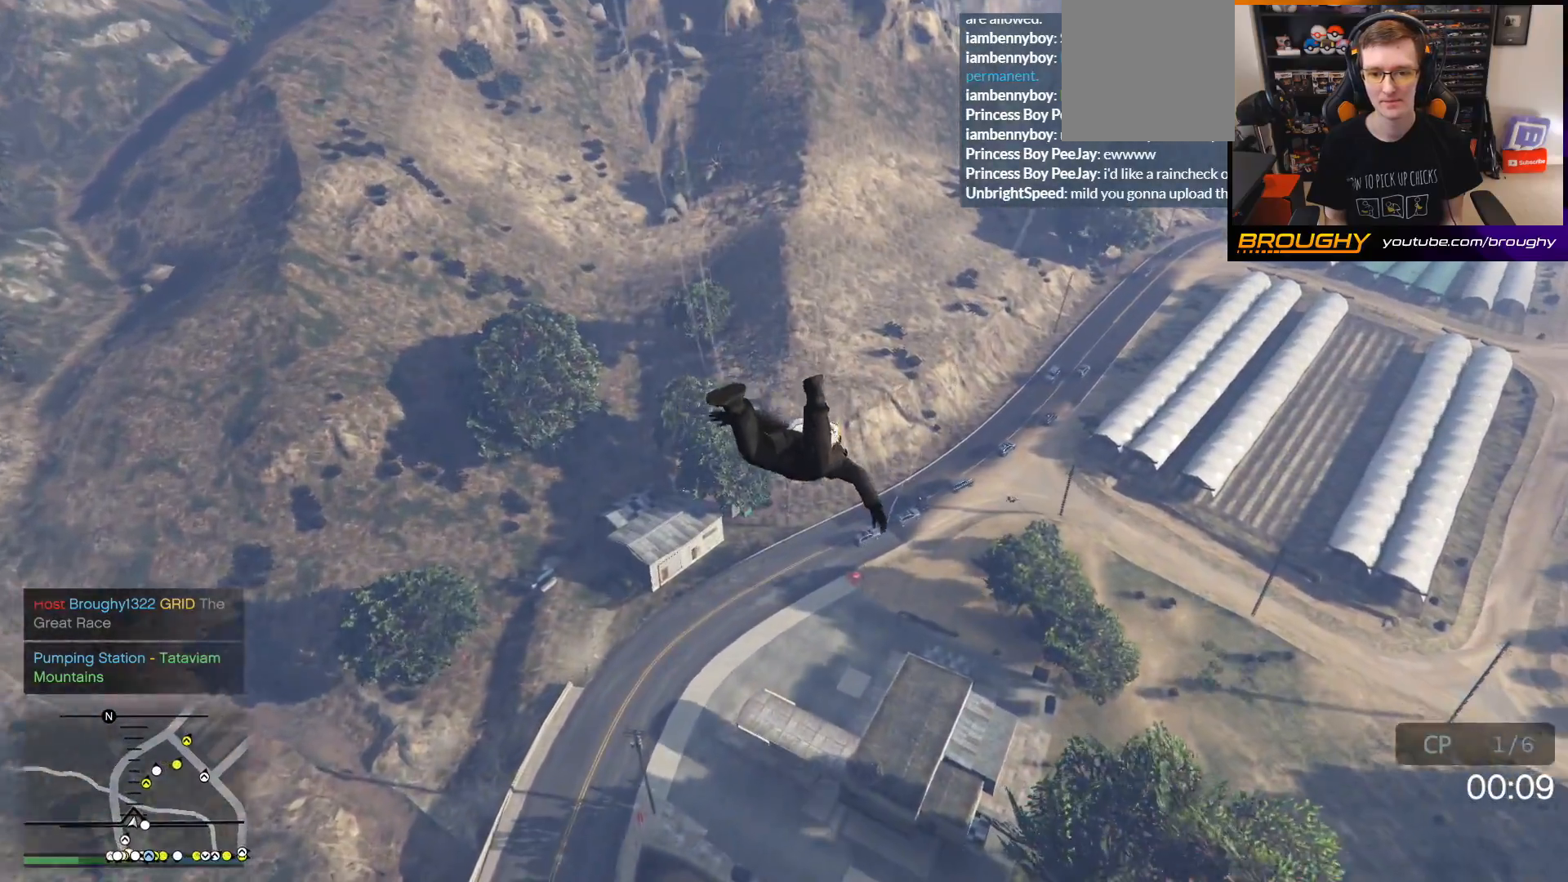
{"buttons": [], "left_stick": "up-right", "right_stick": "center", "events": []}
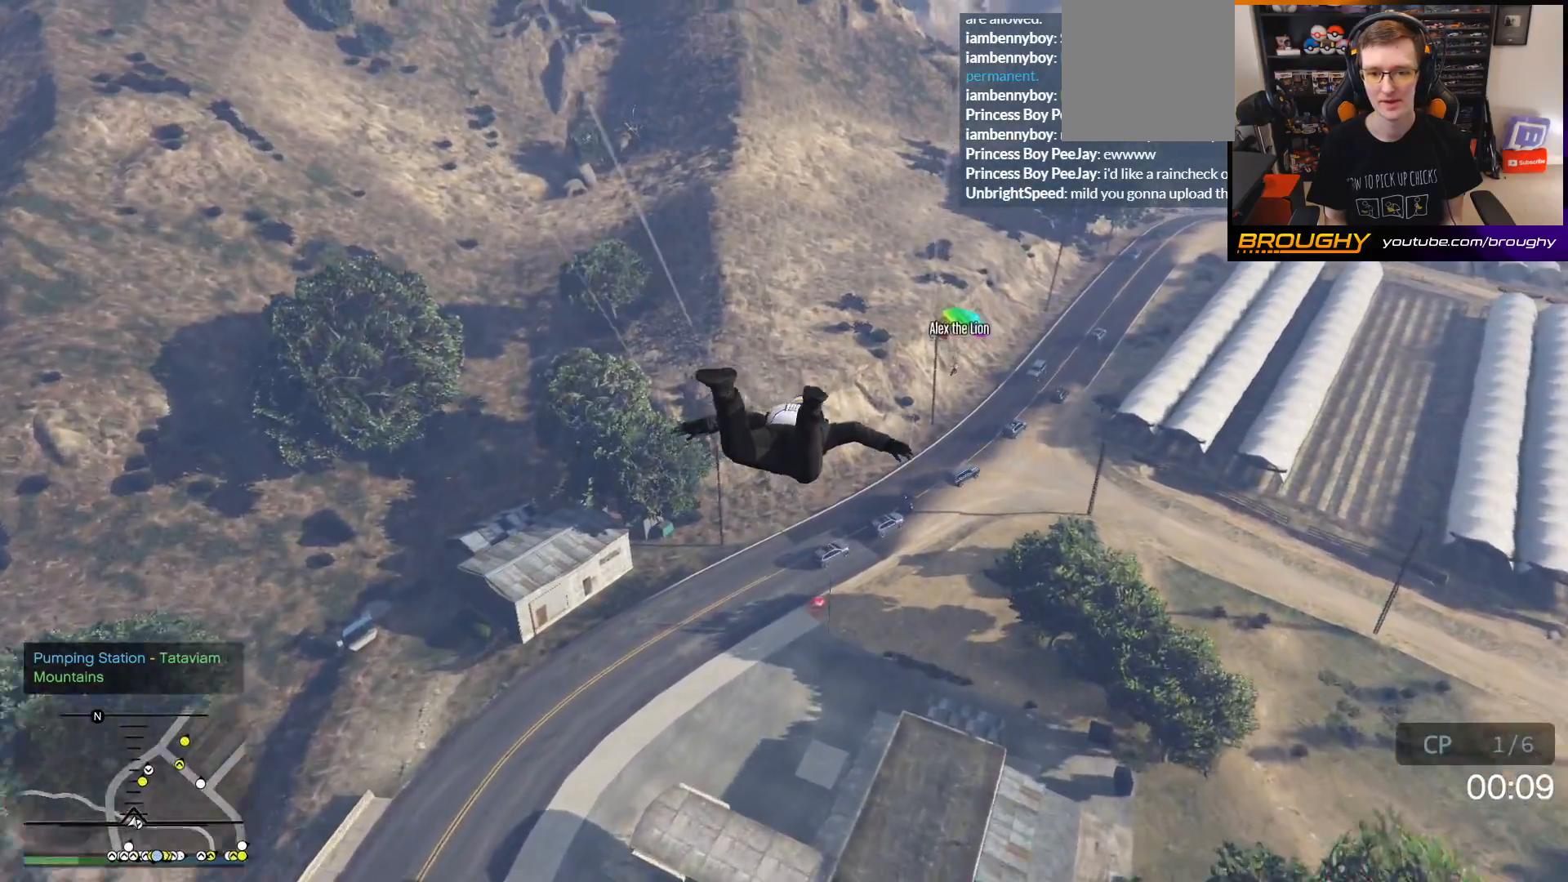
{"buttons": [], "left_stick": "up-right", "right_stick": "center", "events": []}
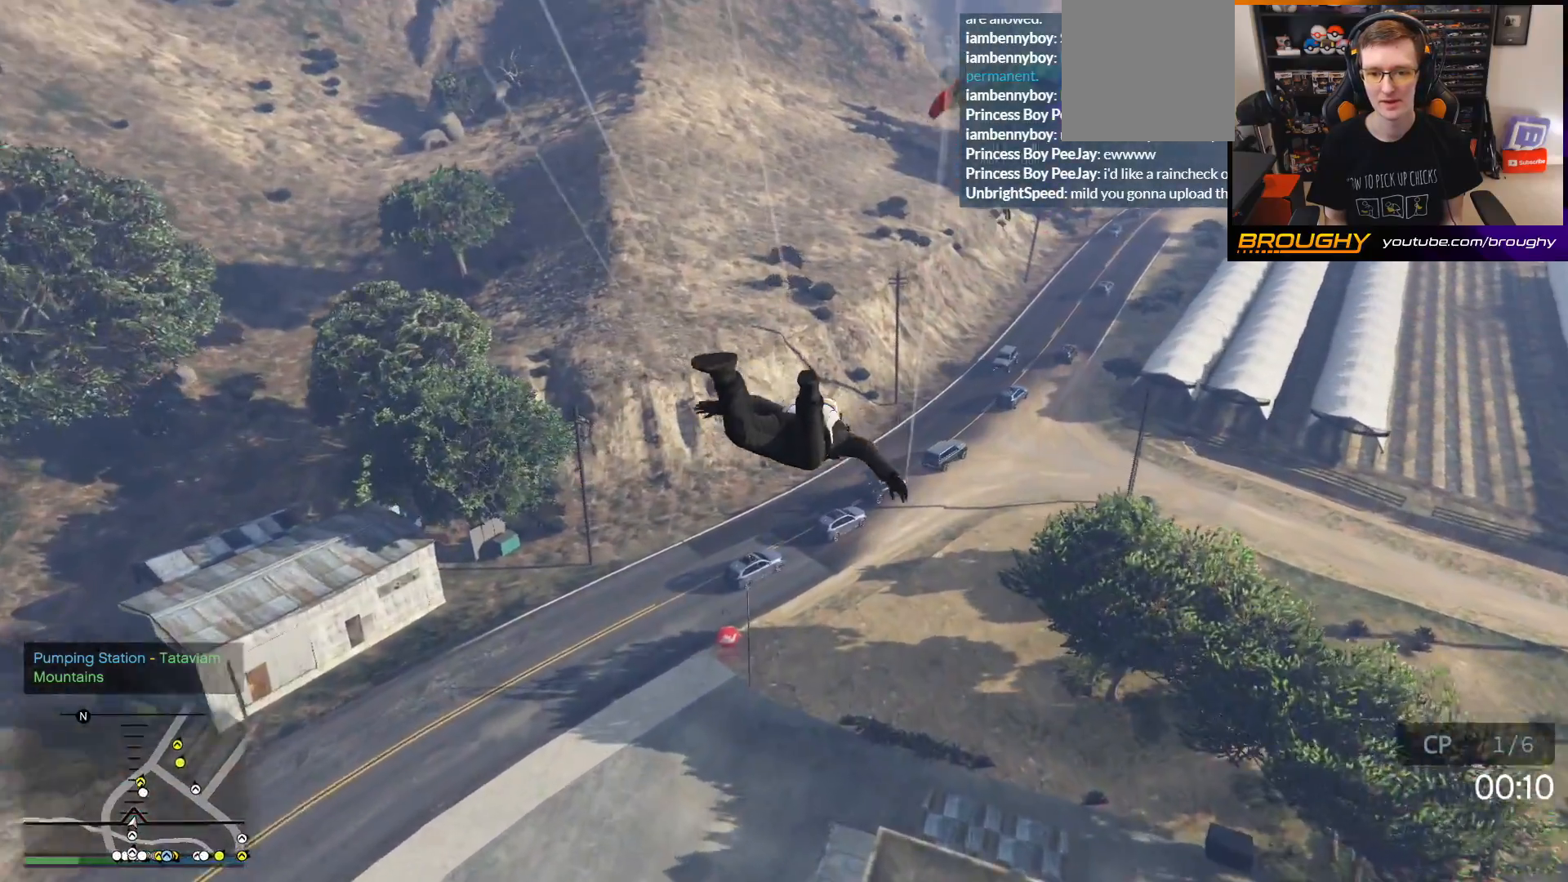
{"buttons": [], "left_stick": "up-right", "right_stick": "center", "events": [[217, "A", "down"], [267, "left_stick", "up"], [283, "A", "up"], [367, "left_stick", "up-right"]]}
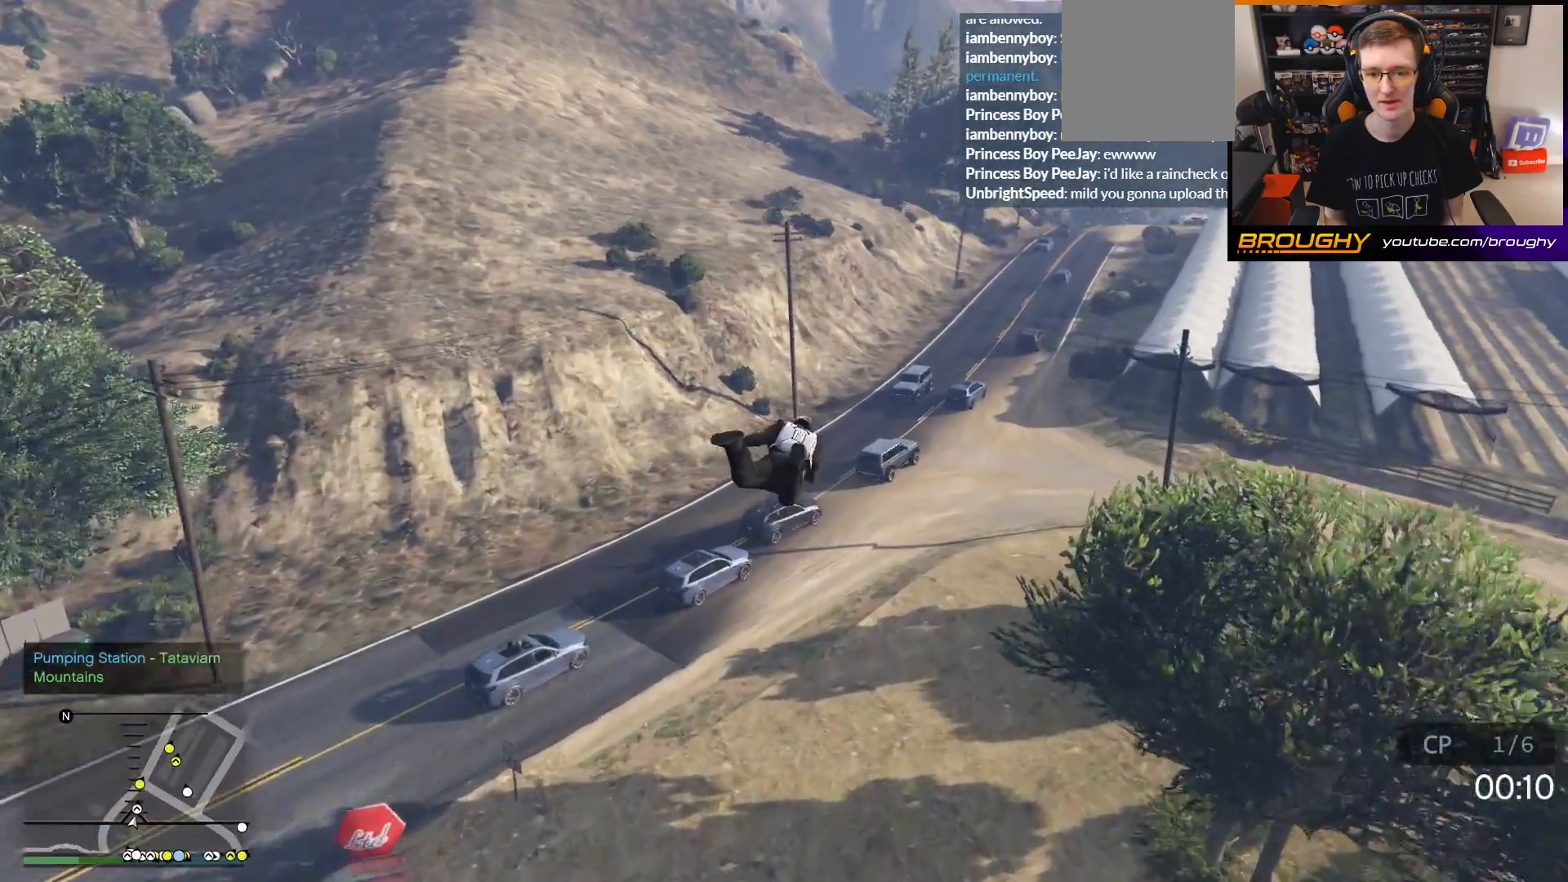
{"buttons": [], "left_stick": "up-right", "right_stick": "center", "events": []}
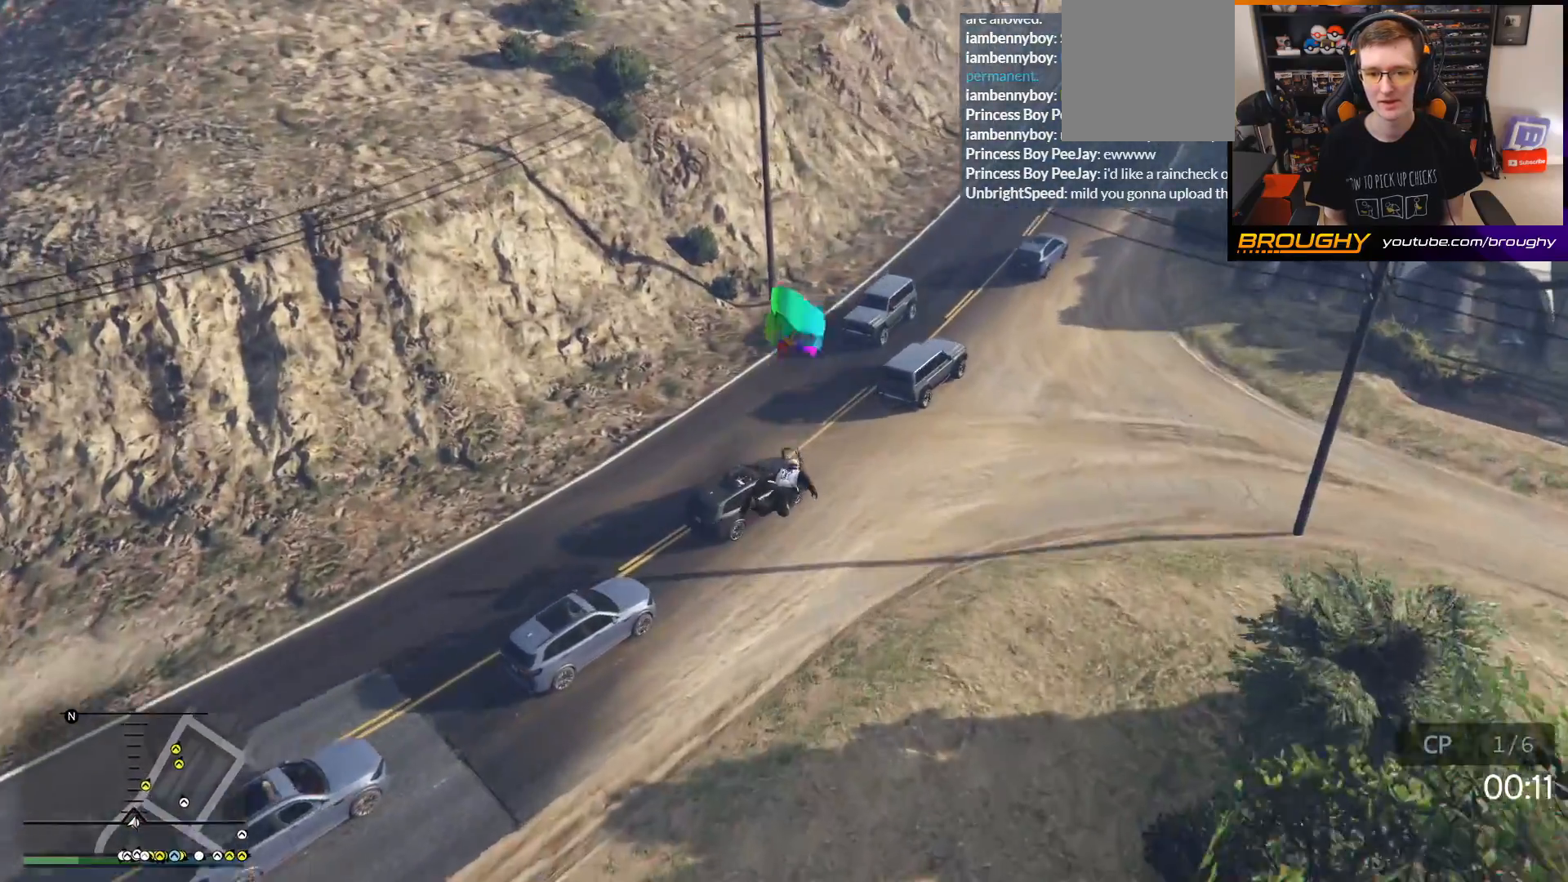
{"buttons": [], "left_stick": "up-right", "right_stick": "center", "events": []}
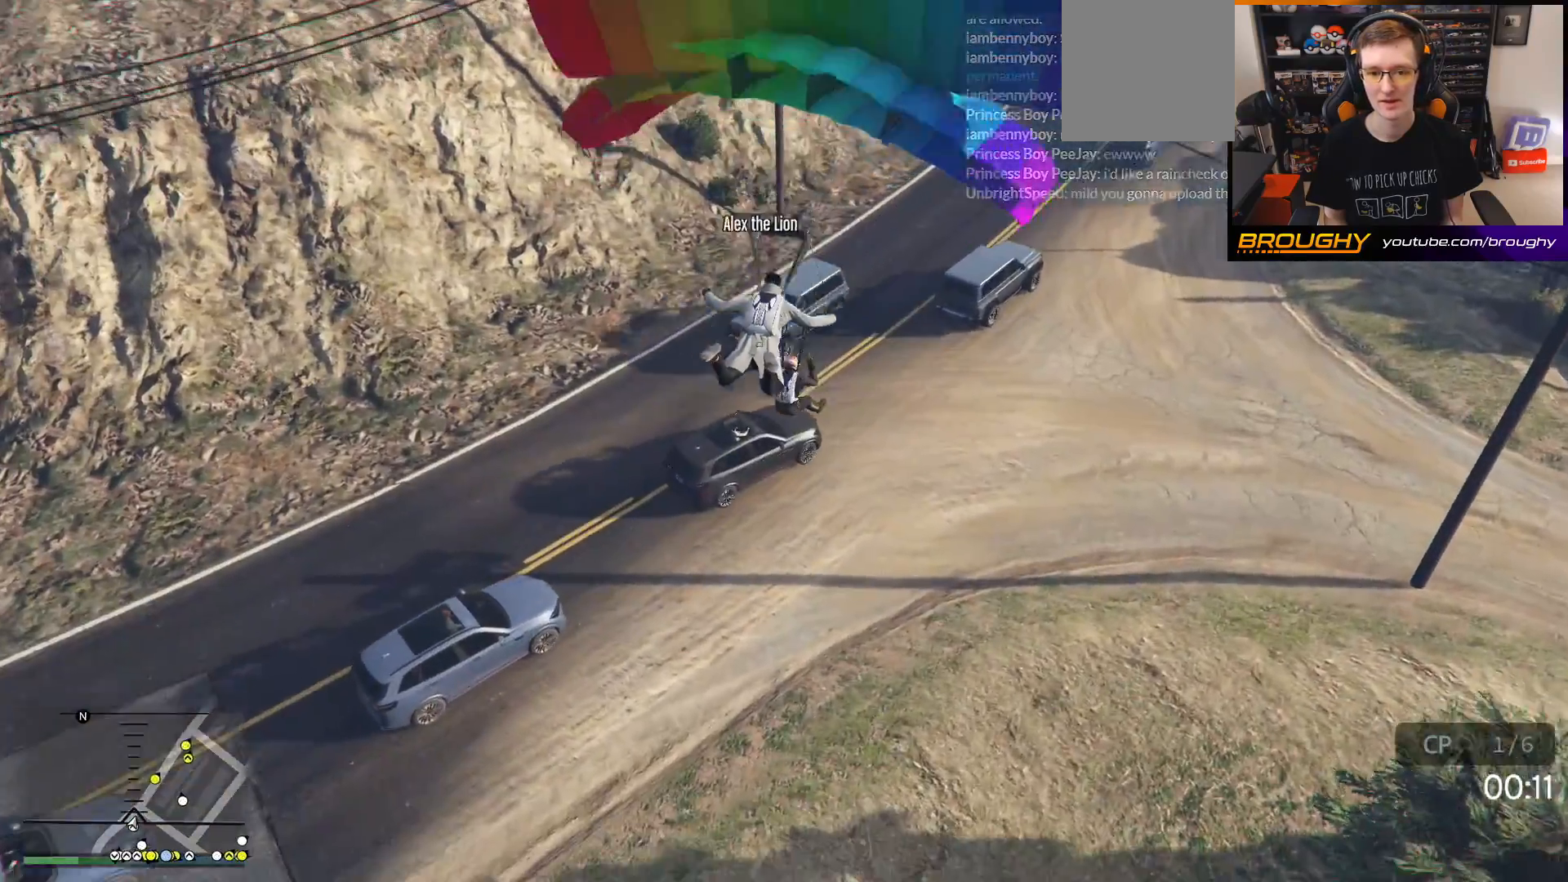
{"buttons": [], "left_stick": "up-right", "right_stick": "center", "events": []}
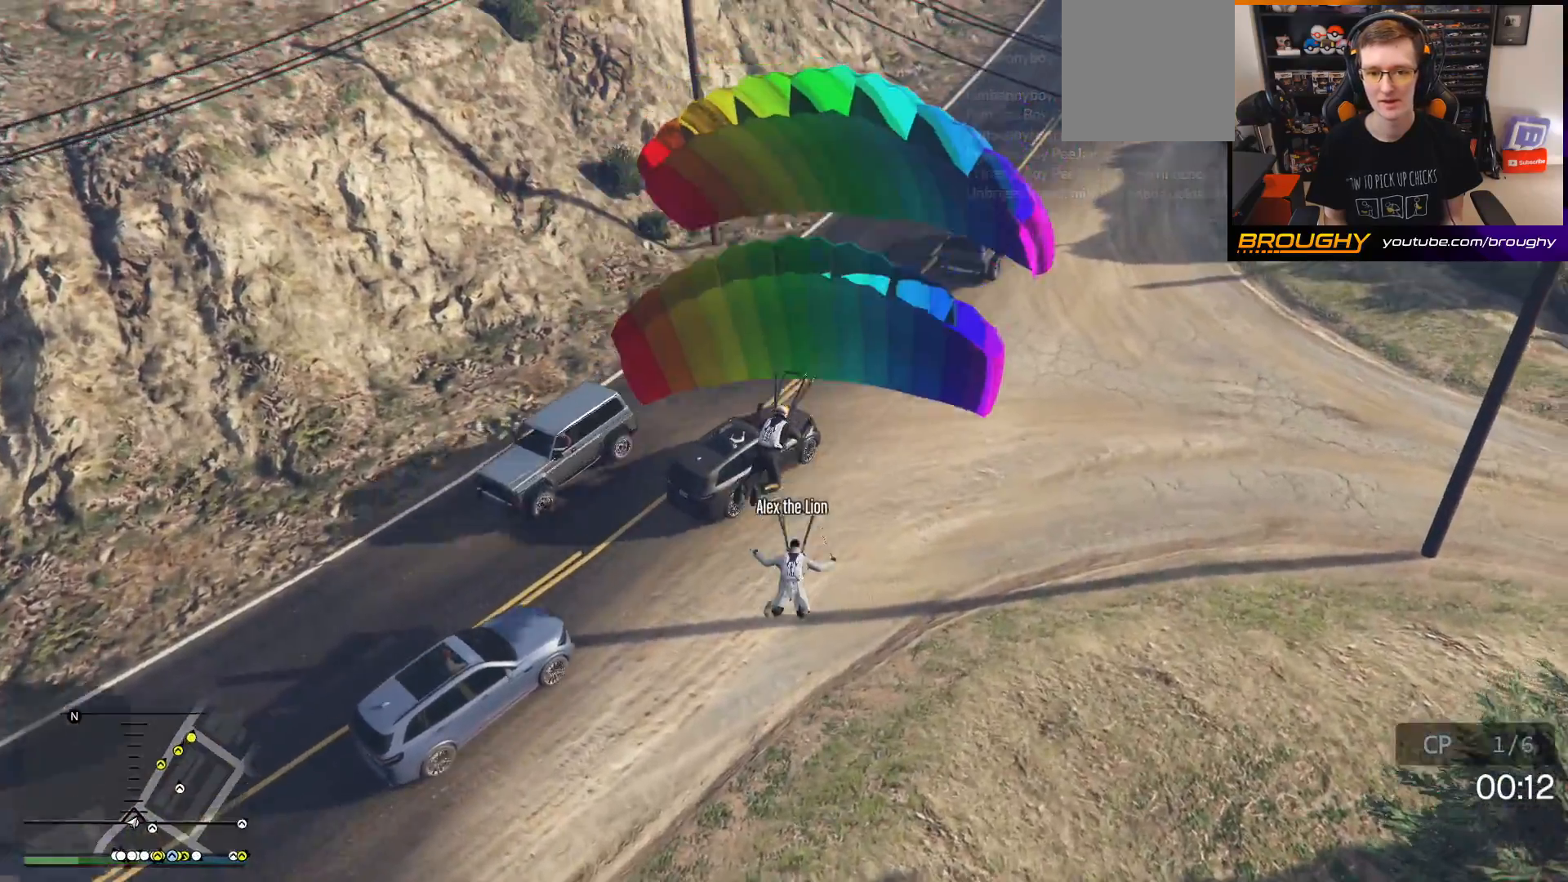
{"buttons": [], "left_stick": "left", "right_stick": "center", "events": [[67, "left_stick", "up"], [483, "left_stick", "left"]]}
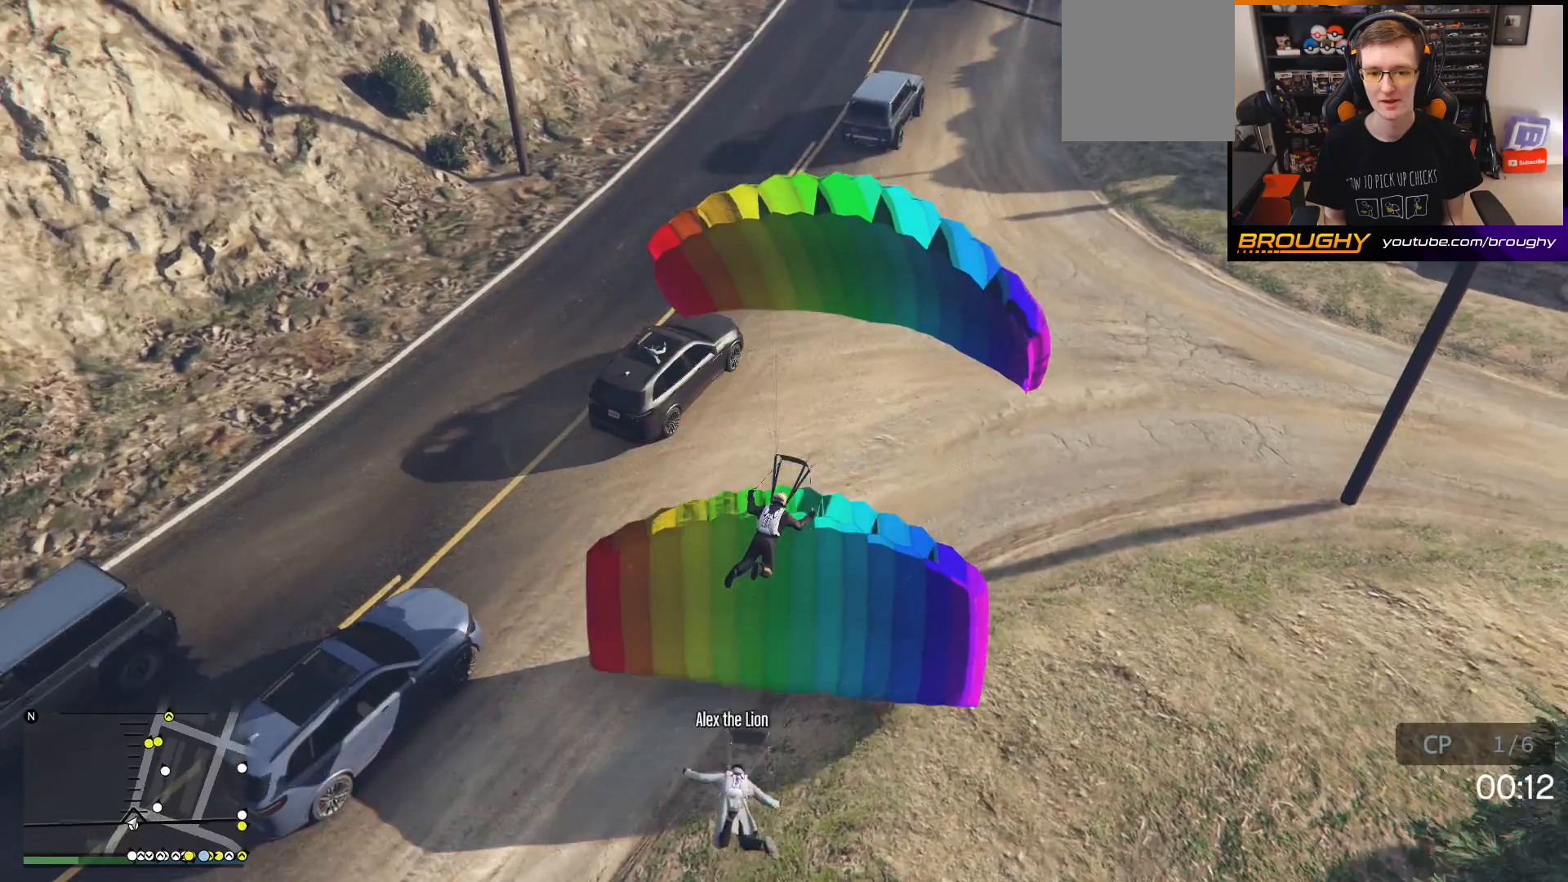
{"buttons": [], "left_stick": "down-left", "right_stick": "center", "events": [[300, "left_stick", "down-left"]]}
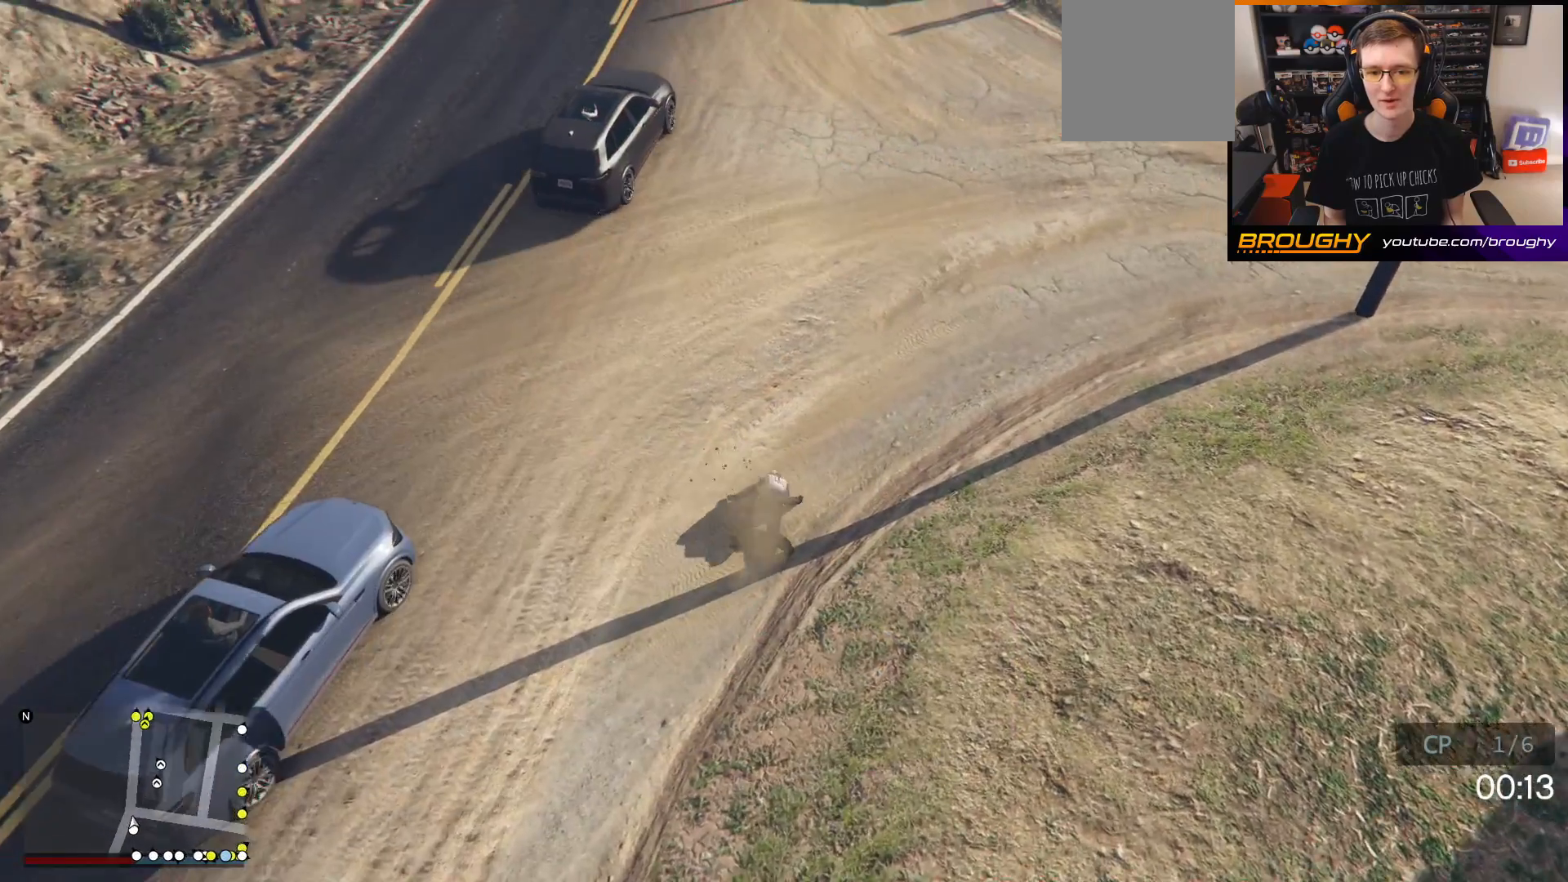
{"buttons": [], "left_stick": "up", "right_stick": "center", "events": [[167, "right_stick", "up-left"], [183, "left_stick", "left"], [233, "right_stick", "left"], [283, "left_stick", "up-left"], [383, "right_stick", "center"], [433, "left_stick", "up"]]}
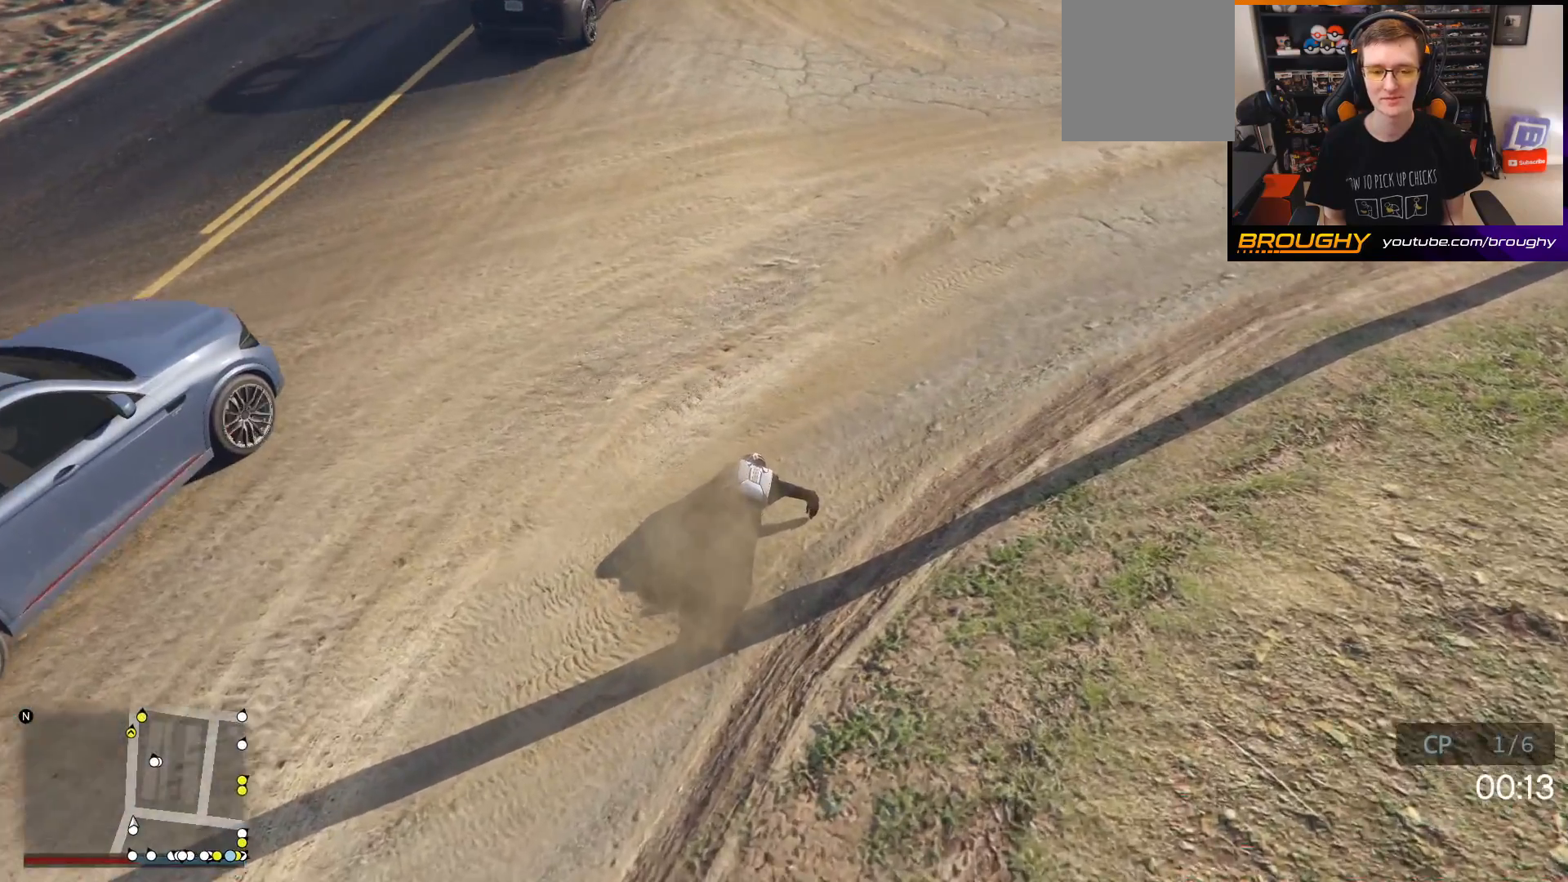
{"buttons": [], "left_stick": "center", "right_stick": "up-left", "events": [[33, "right_stick", "left"], [133, "right_stick", "up-left"], [283, "left_stick", "center"]]}
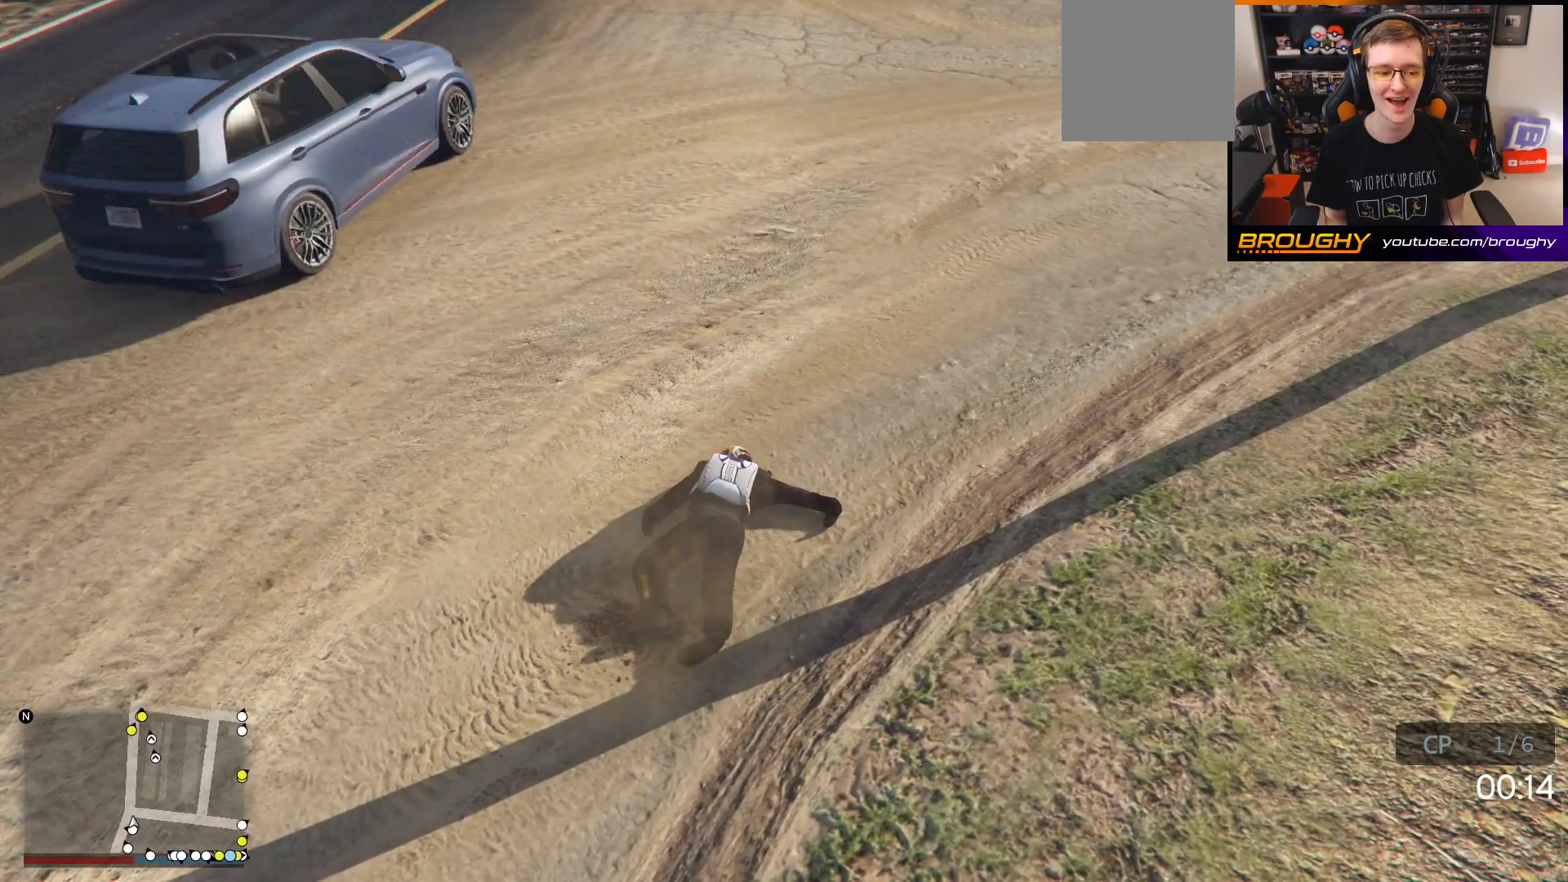
{"buttons": [], "left_stick": "center", "right_stick": "center", "events": [[183, "right_stick", "left"], [283, "right_stick", "center"]]}